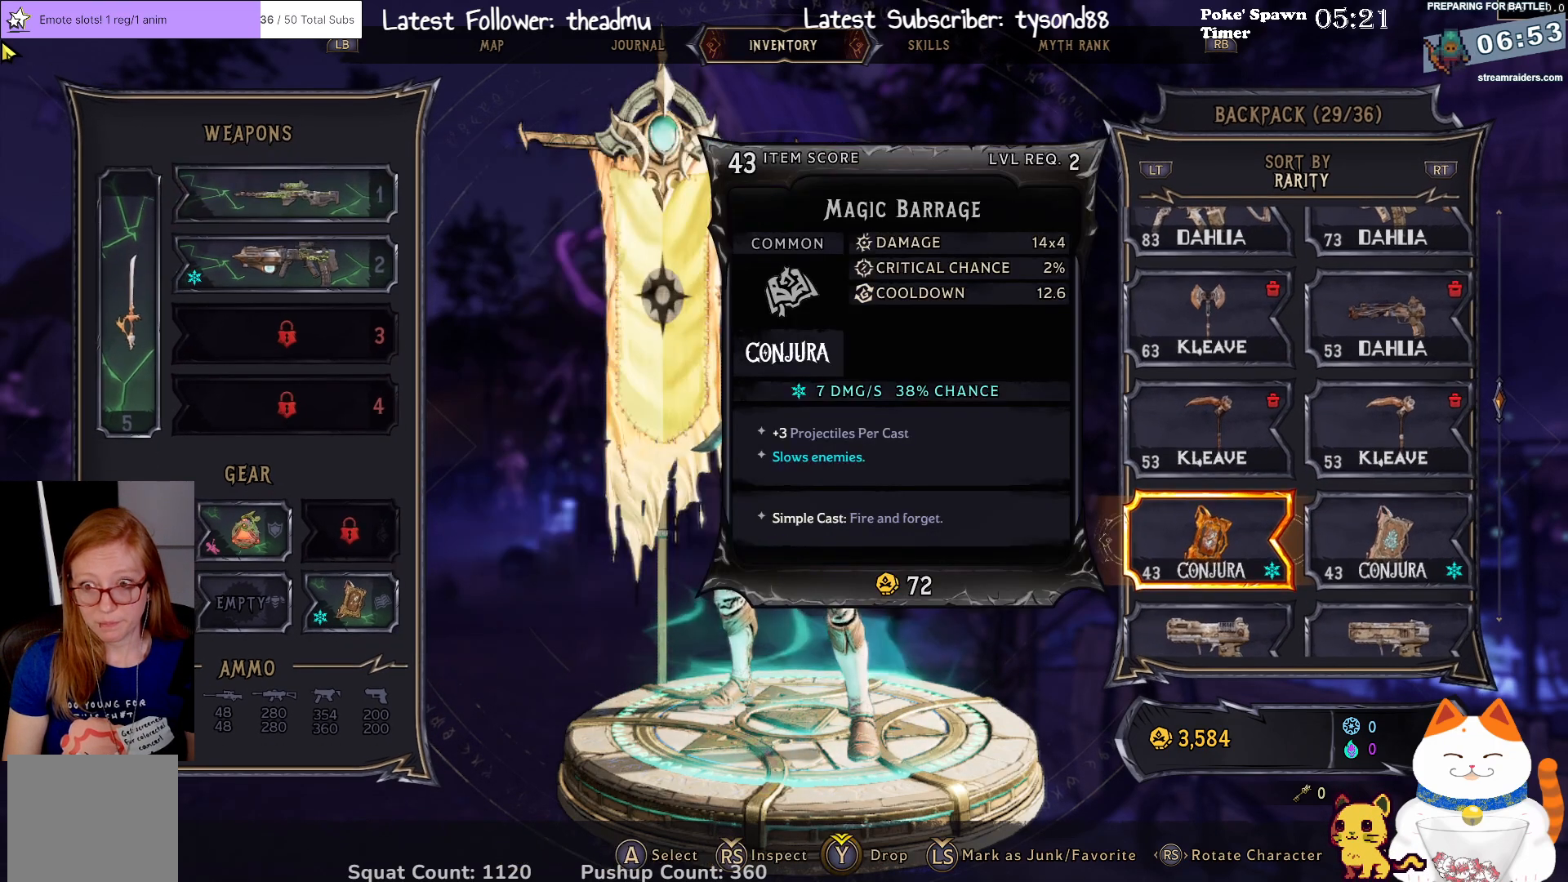
Gameplay with a controller (Xbox layout); each line is a JSON object with the inputs held at the frame after it. "events" lists button and stick changes between this image and that frame as [ms after this image, input, new state], when the widget could be followed in between.
{"buttons": [], "left_stick": "center", "right_stick": "center", "events": [[183, "L3", "down"], [317, "L3", "up"]]}
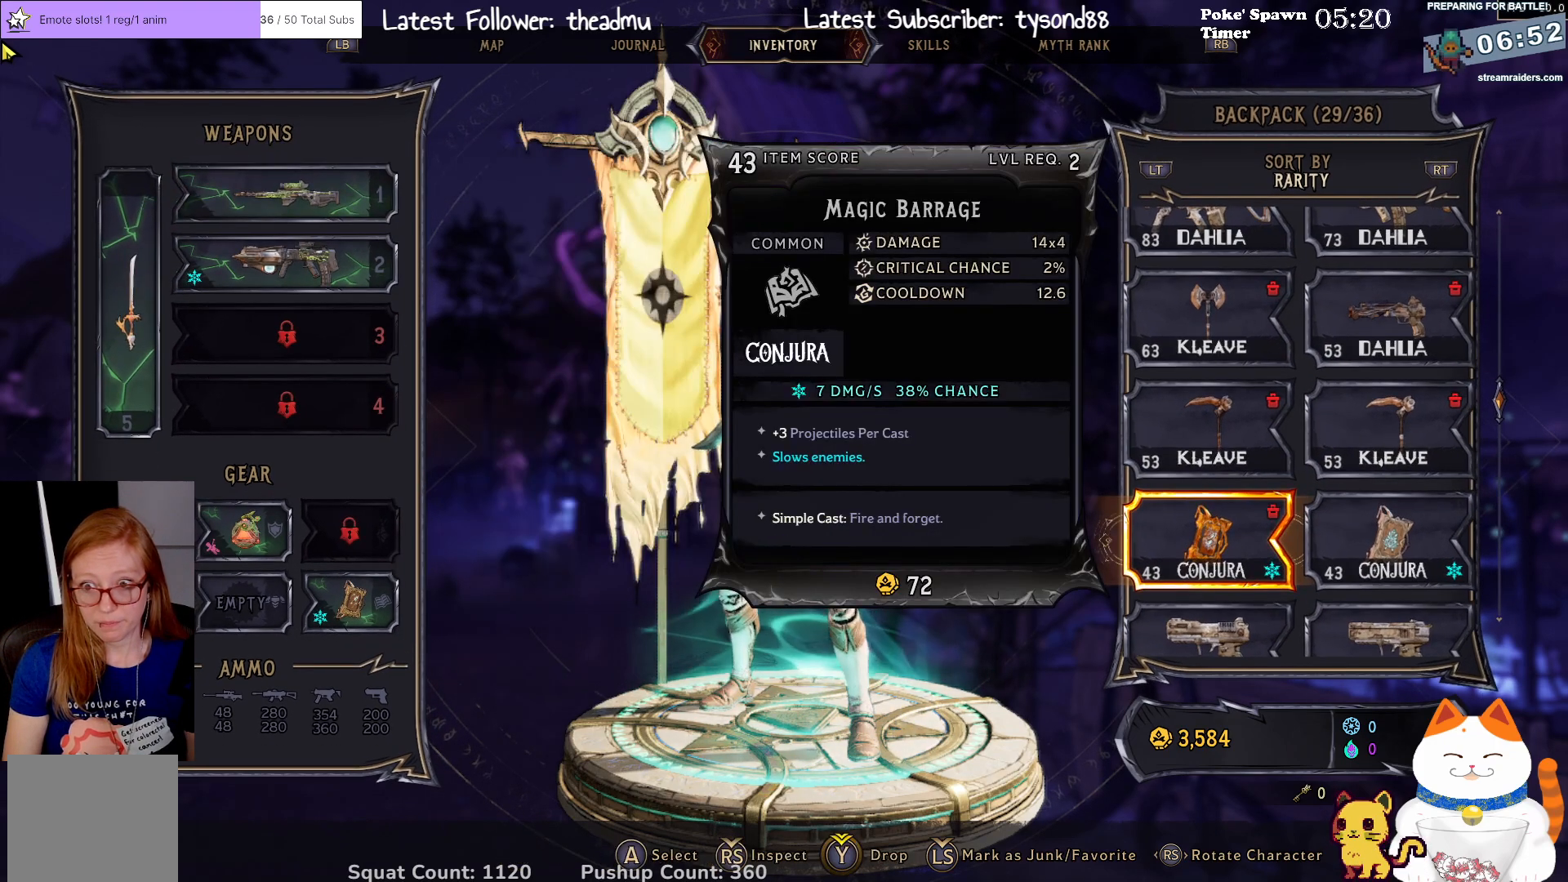
{"buttons": [], "left_stick": "center", "right_stick": "center", "events": [[167, "left_stick", "right"], [300, "left_stick", "center"]]}
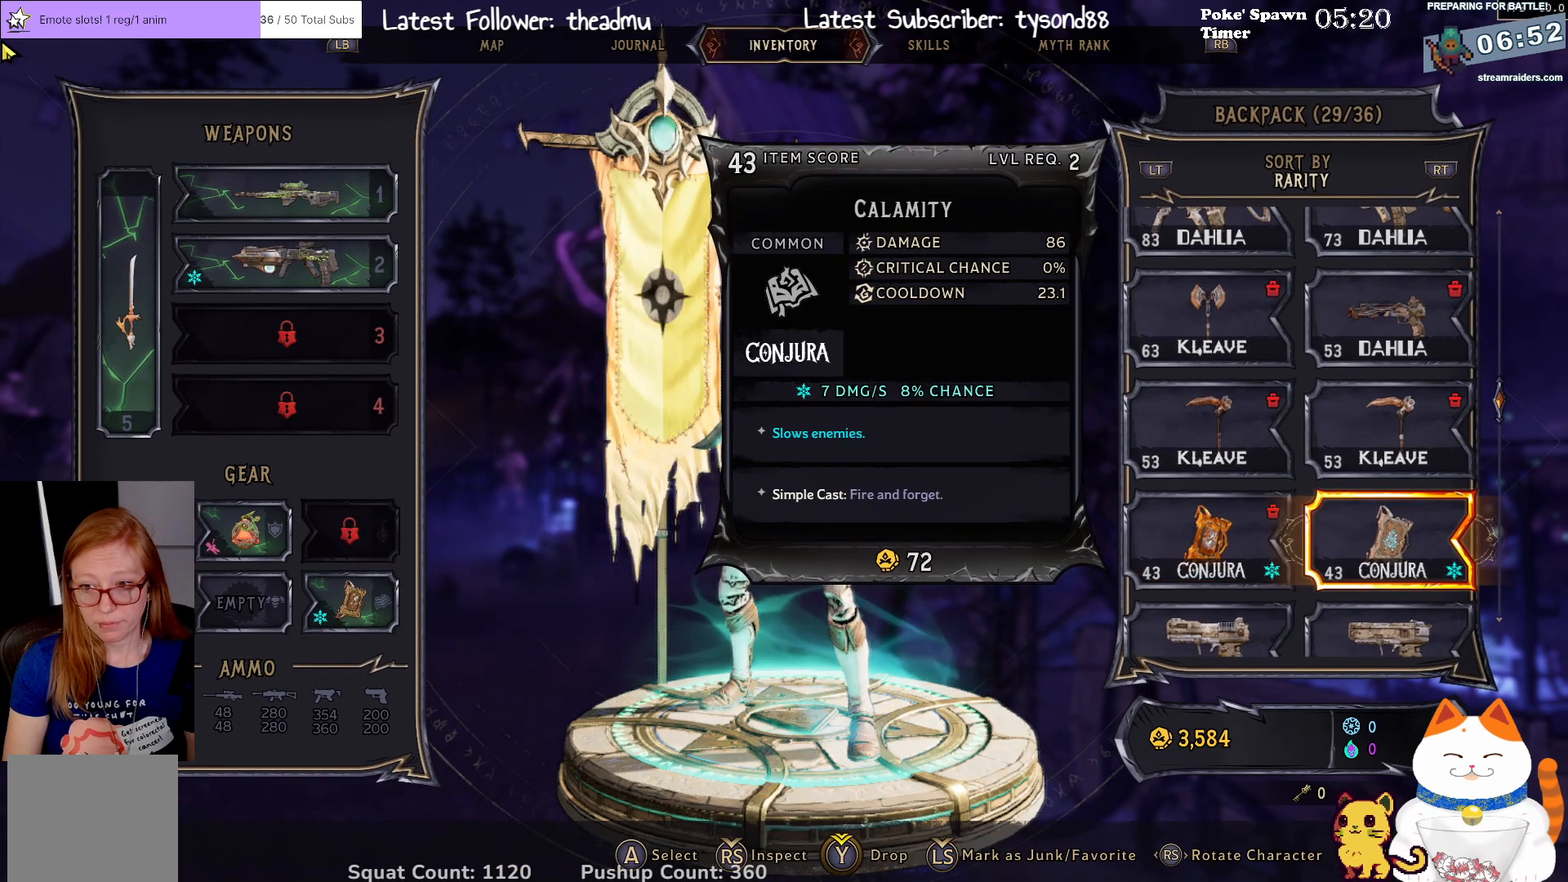
{"buttons": [], "left_stick": "down", "right_stick": "center", "events": [[33, "L3", "down"], [183, "L3", "up"], [433, "left_stick", "down"]]}
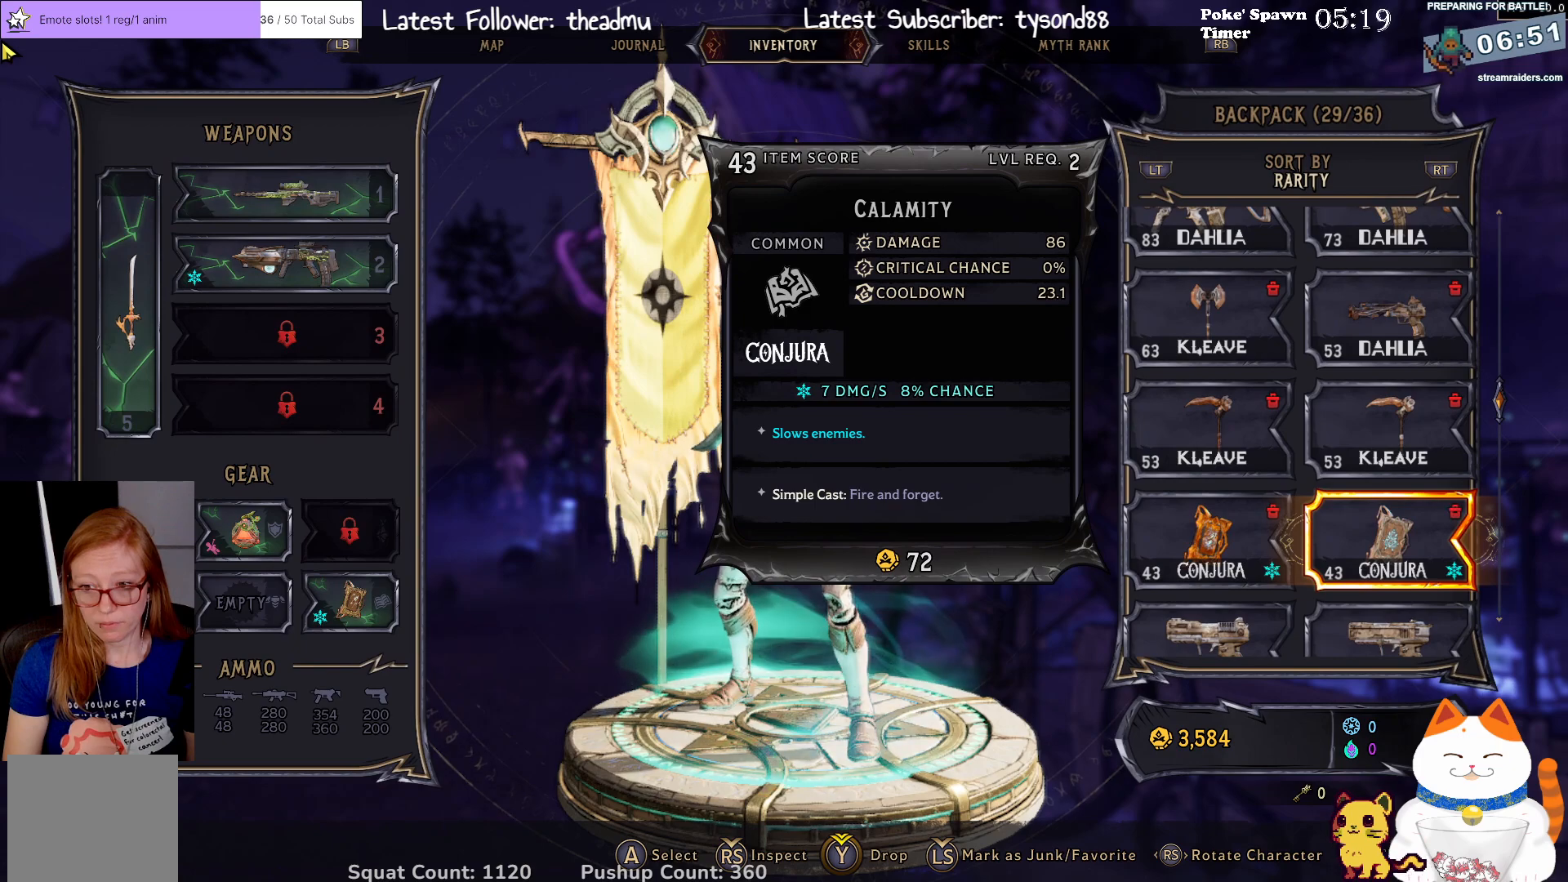
{"buttons": ["L3"], "left_stick": "center", "right_stick": "center", "events": [[83, "left_stick", "center"], [467, "L3", "down"]]}
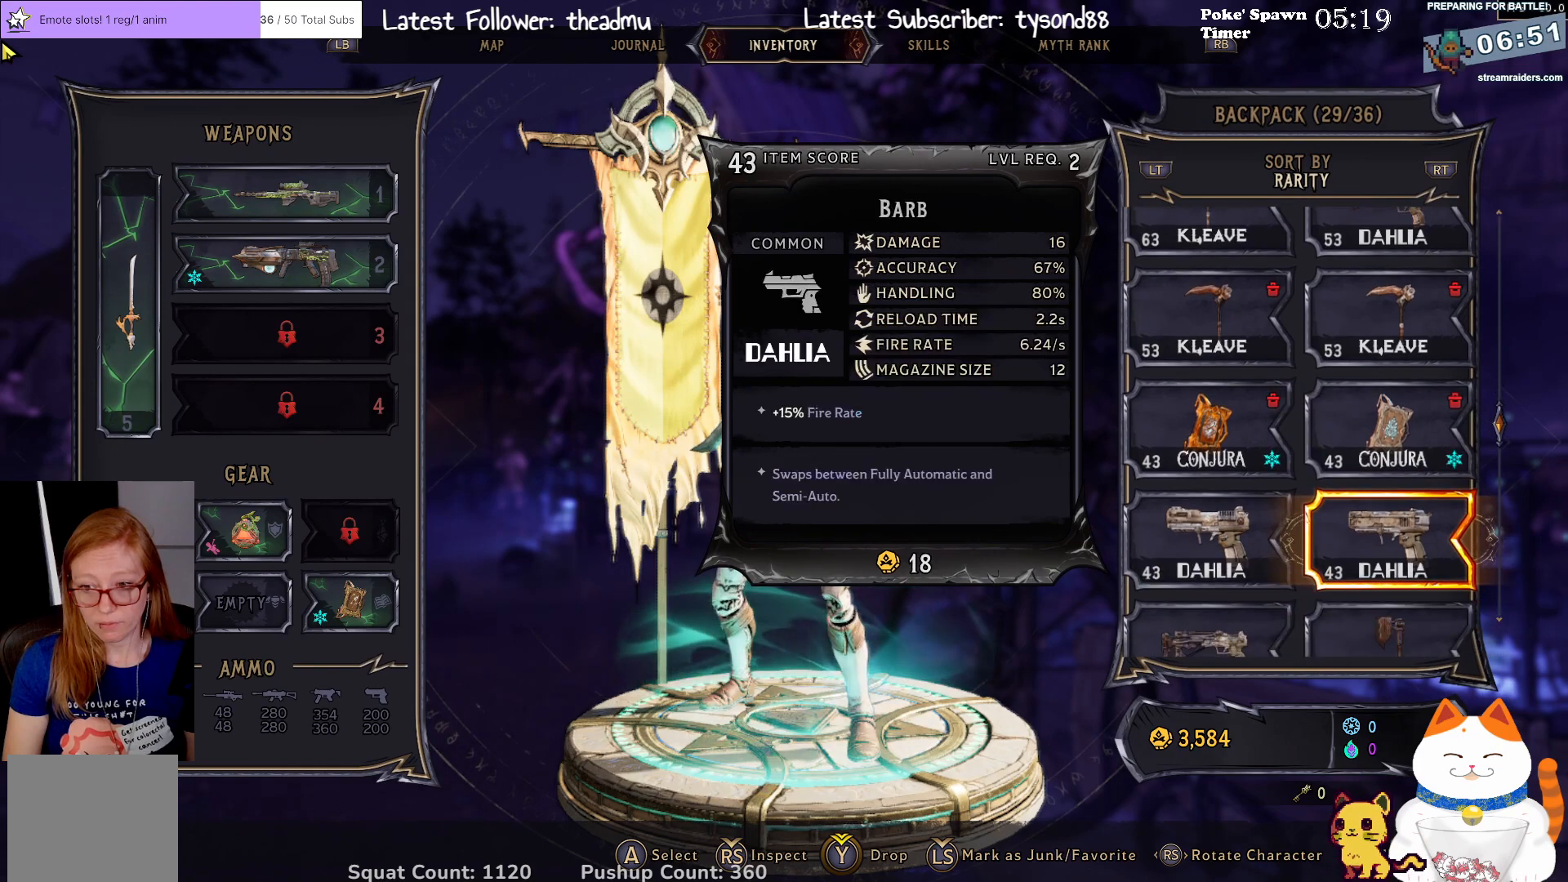
{"buttons": [], "left_stick": "left", "right_stick": "center", "events": [[117, "L3", "up"], [400, "left_stick", "left"]]}
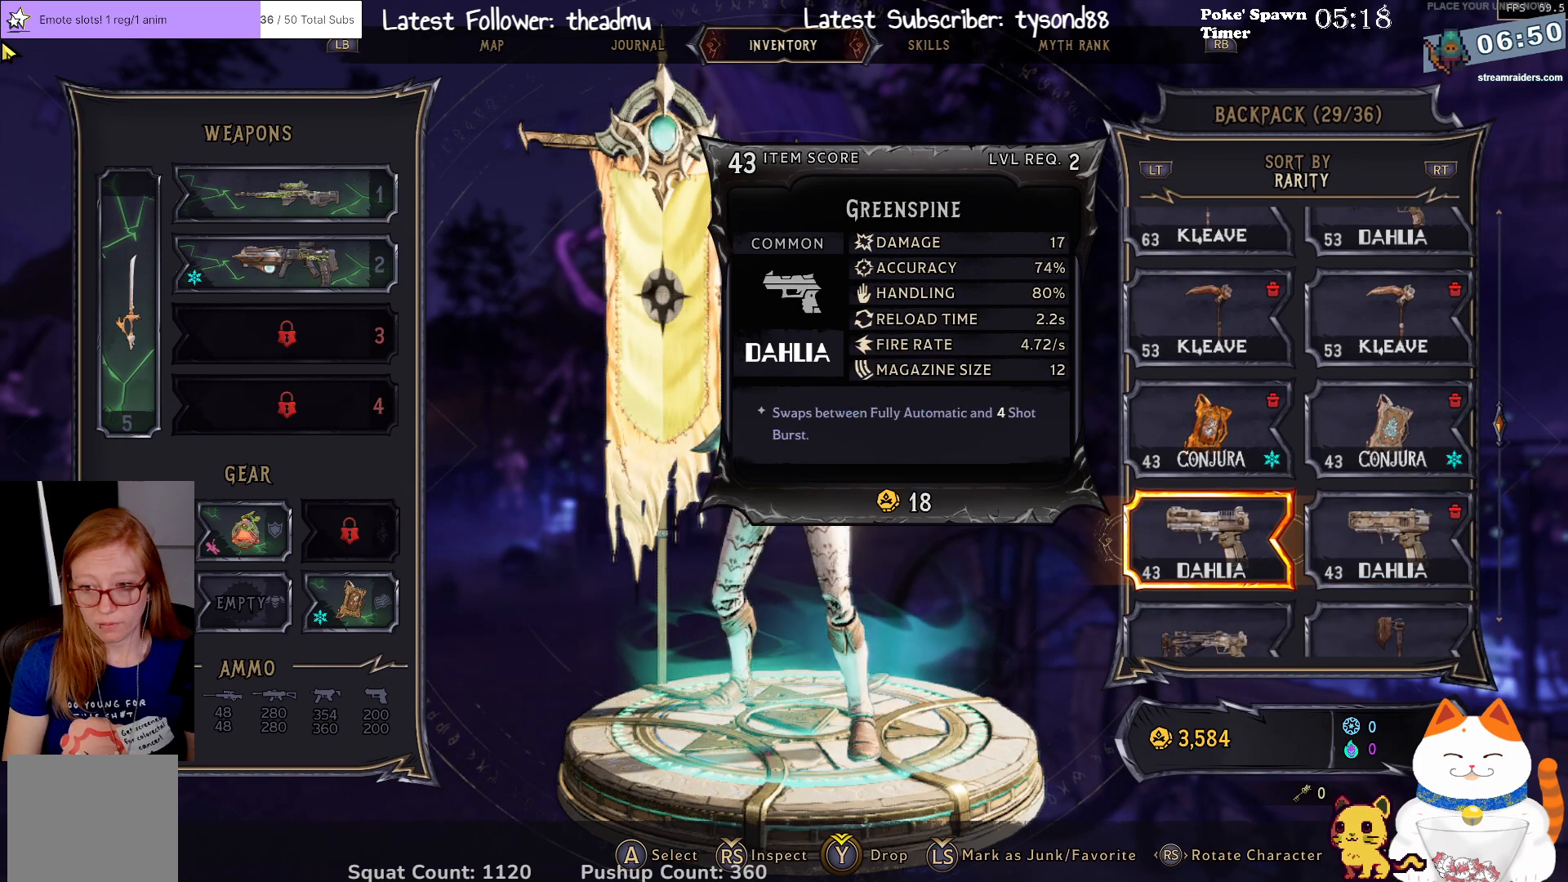
{"buttons": [], "left_stick": "center", "right_stick": "center", "events": [[50, "left_stick", "center"], [333, "L3", "down"], [467, "L3", "up"]]}
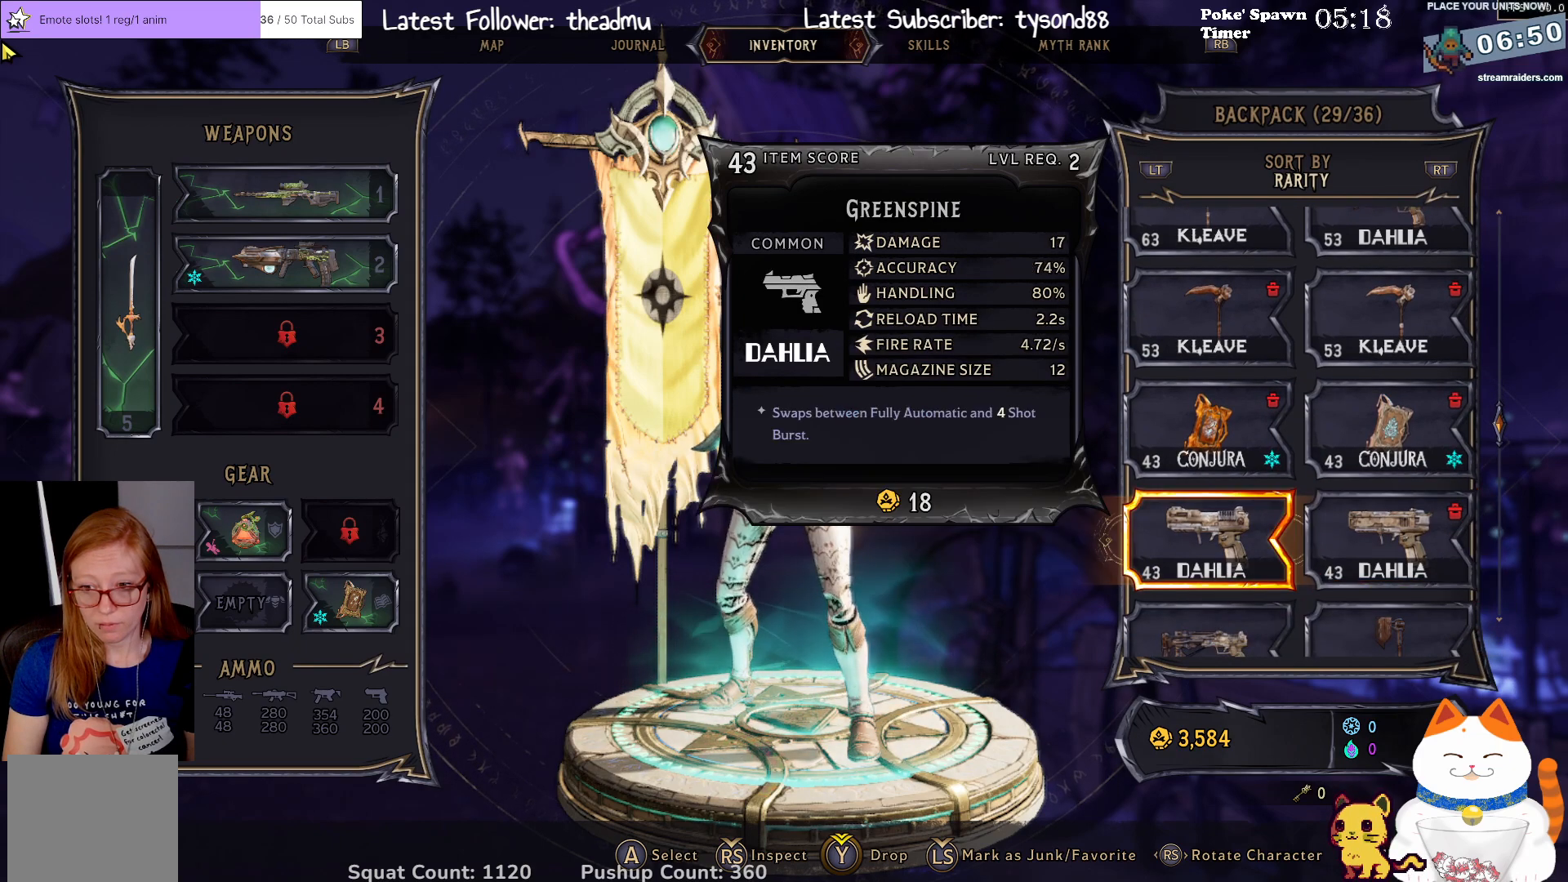
{"buttons": [], "left_stick": "center", "right_stick": "center", "events": [[217, "left_stick", "down-left"], [333, "left_stick", "center"]]}
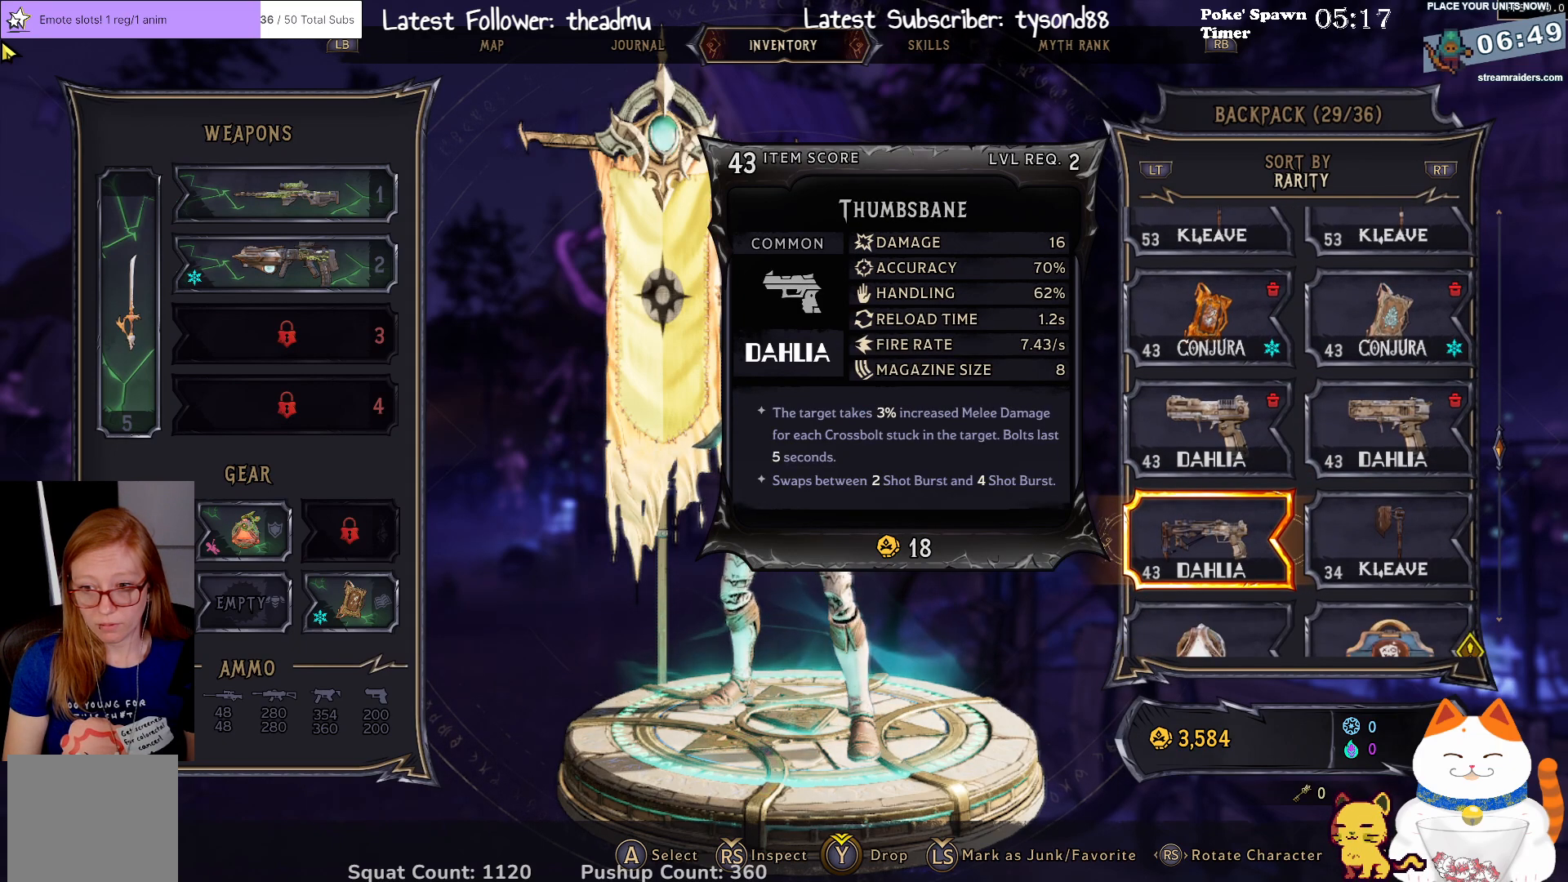
{"buttons": [], "left_stick": "center", "right_stick": "center", "events": [[233, "L3", "down"], [333, "L3", "up"]]}
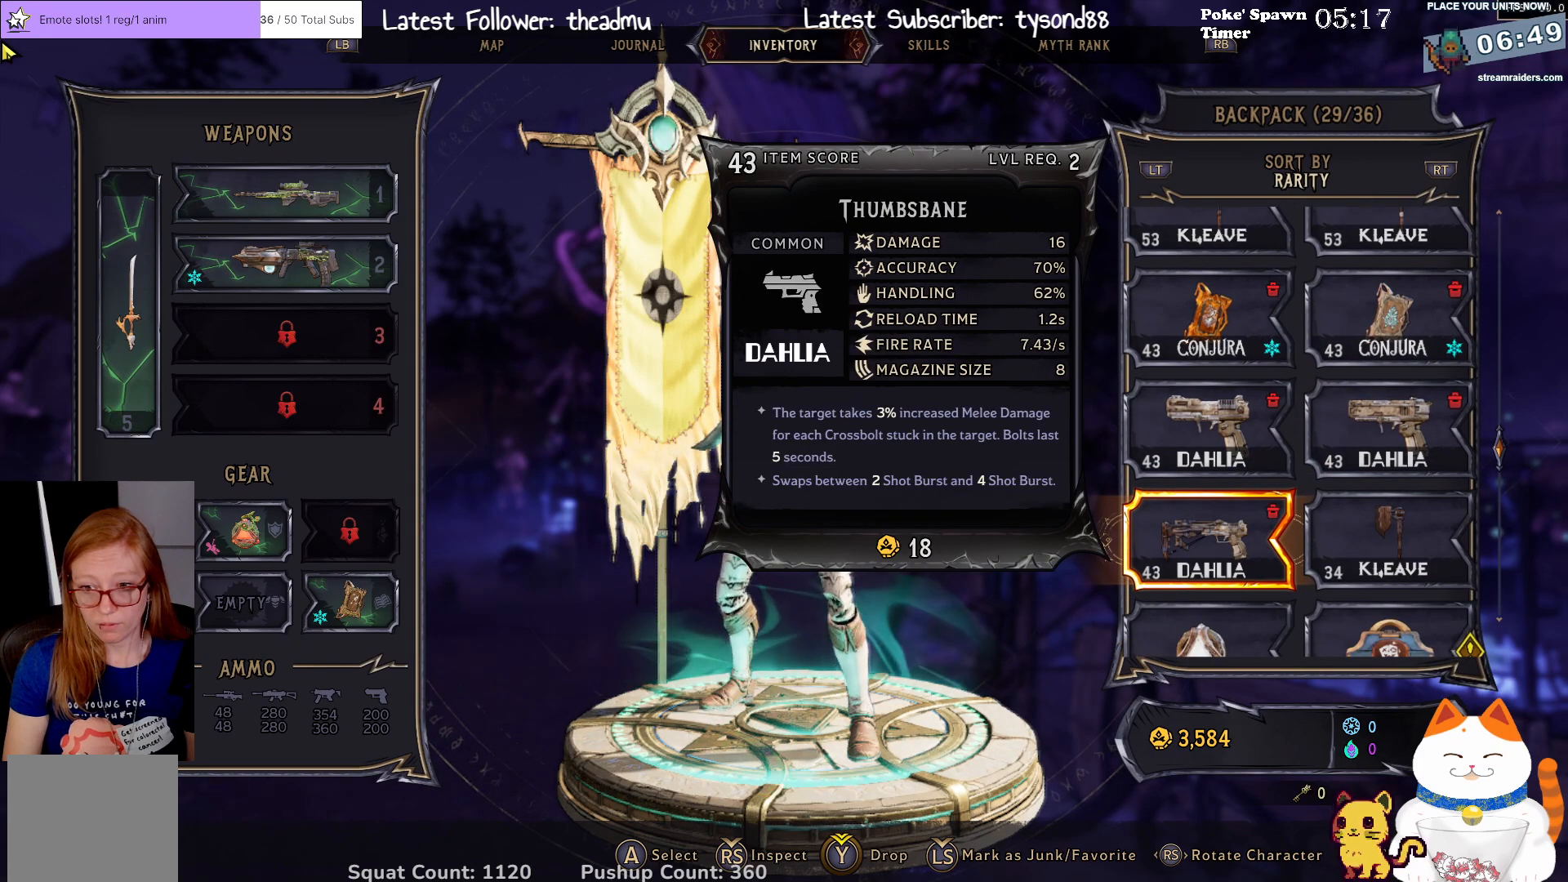
{"buttons": [], "left_stick": "center", "right_stick": "center", "events": [[117, "left_stick", "right"], [233, "left_stick", "center"]]}
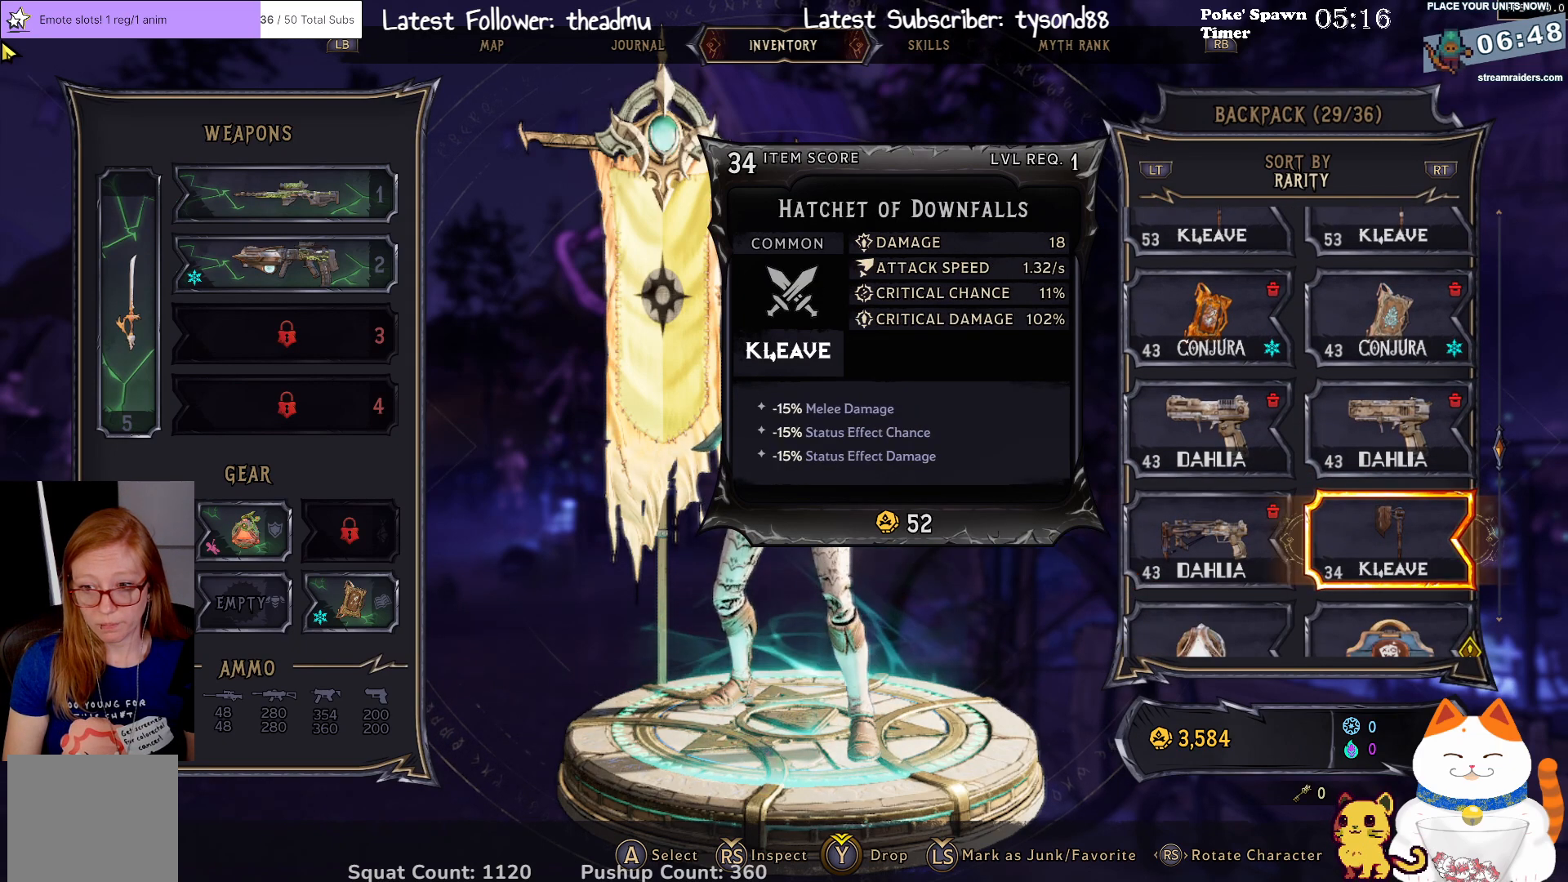
{"buttons": [], "left_stick": "down", "right_stick": "center", "events": [[33, "L3", "down"], [167, "L3", "up"], [467, "left_stick", "down"]]}
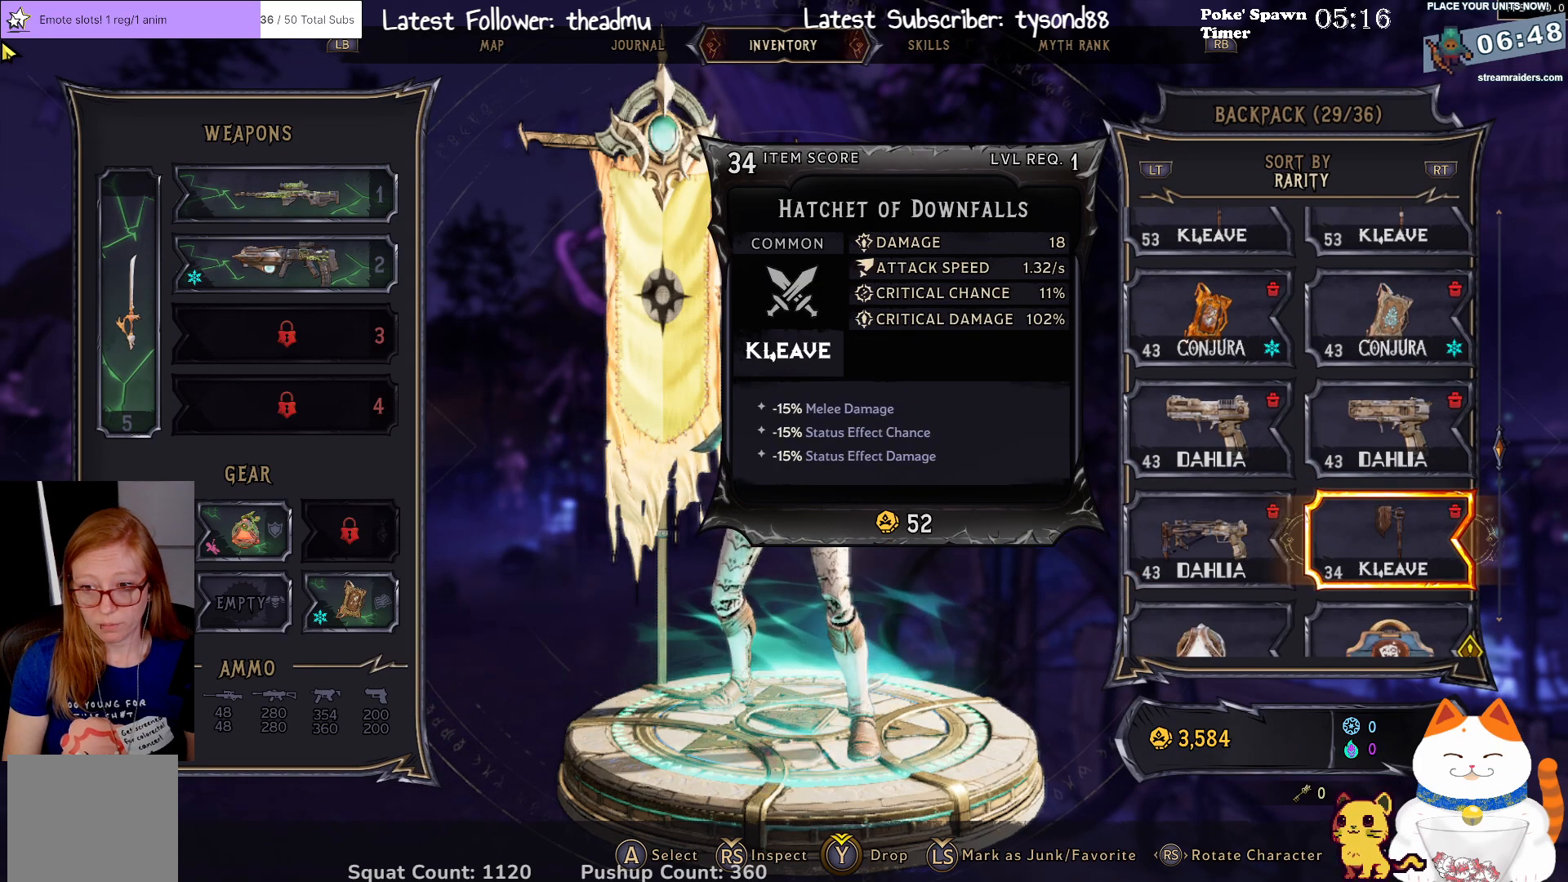
{"buttons": [], "left_stick": "center", "right_stick": "center", "events": [[33, "left_stick", "center"]]}
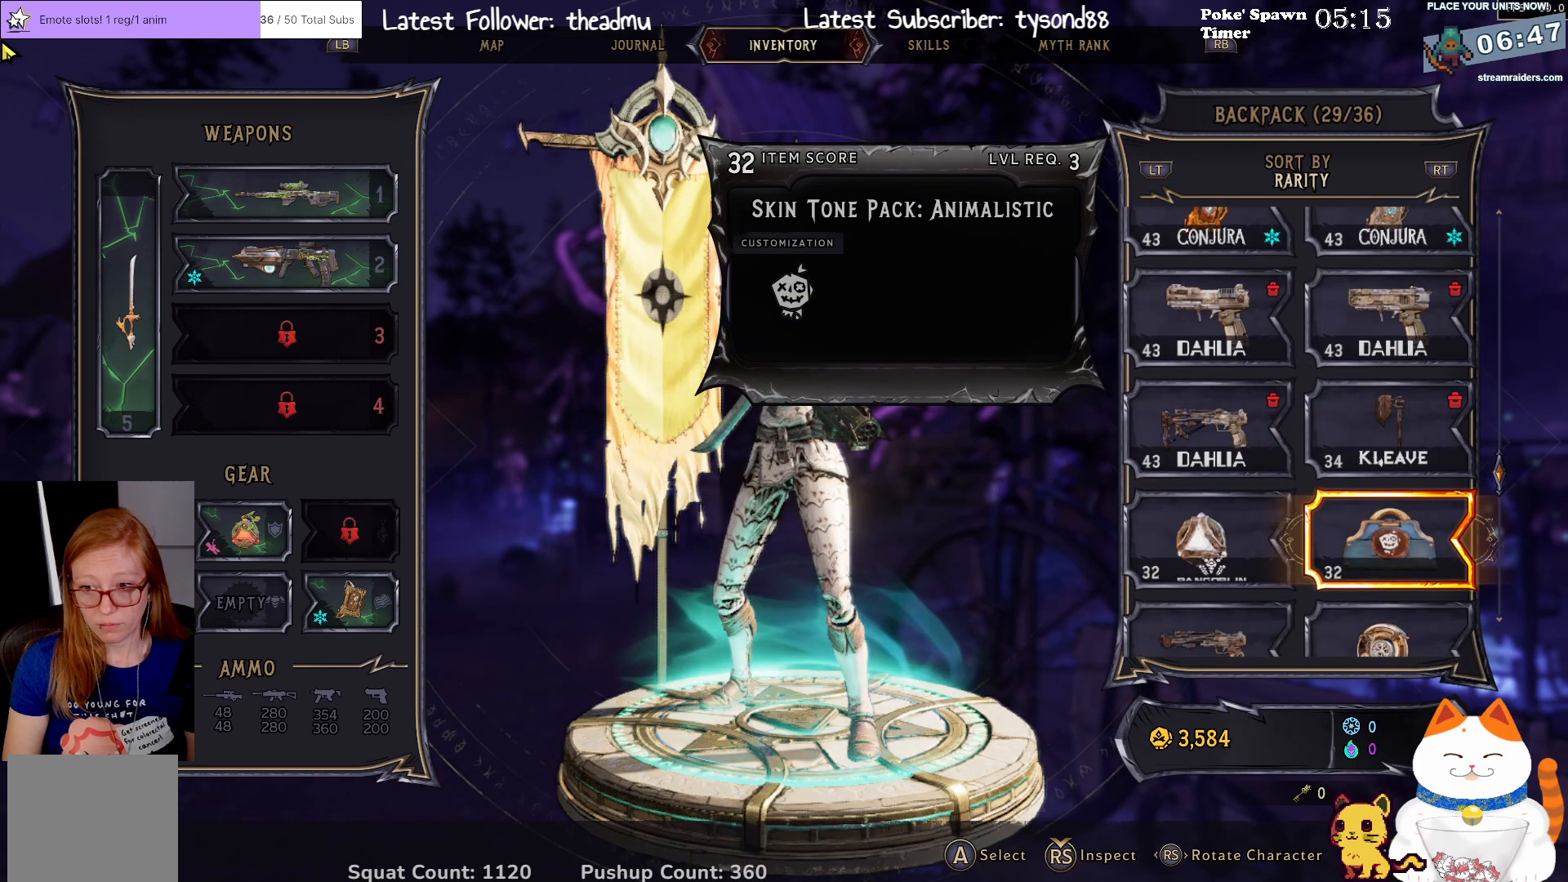
{"buttons": [], "left_stick": "center", "right_stick": "center", "events": [[33, "L3", "down"], [167, "L3", "up"]]}
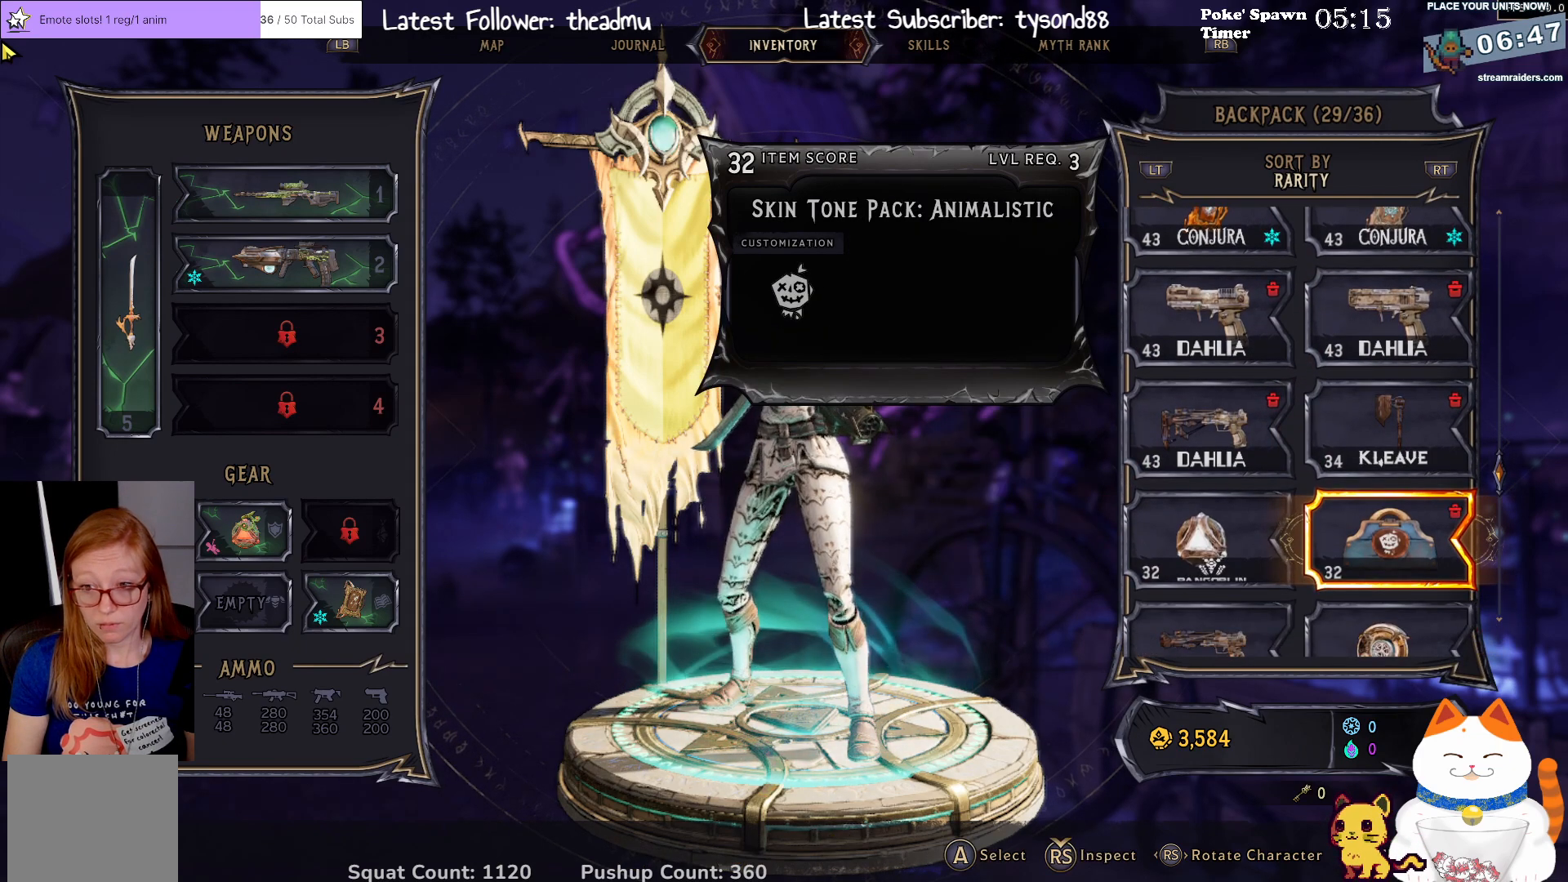
{"buttons": [], "left_stick": "center", "right_stick": "center", "events": []}
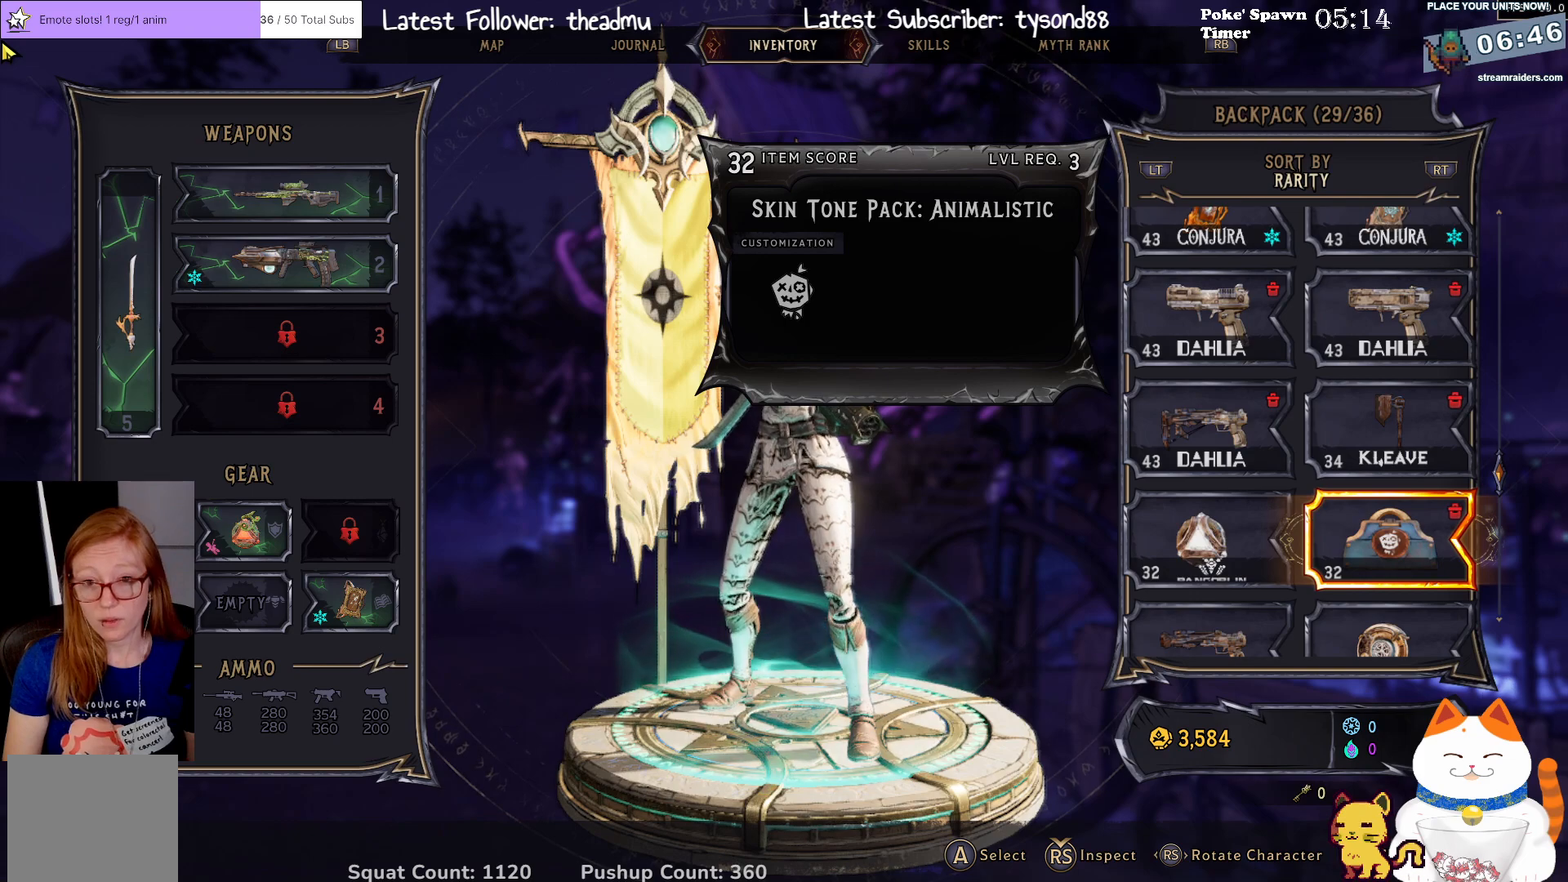
{"buttons": [], "left_stick": "center", "right_stick": "center", "events": []}
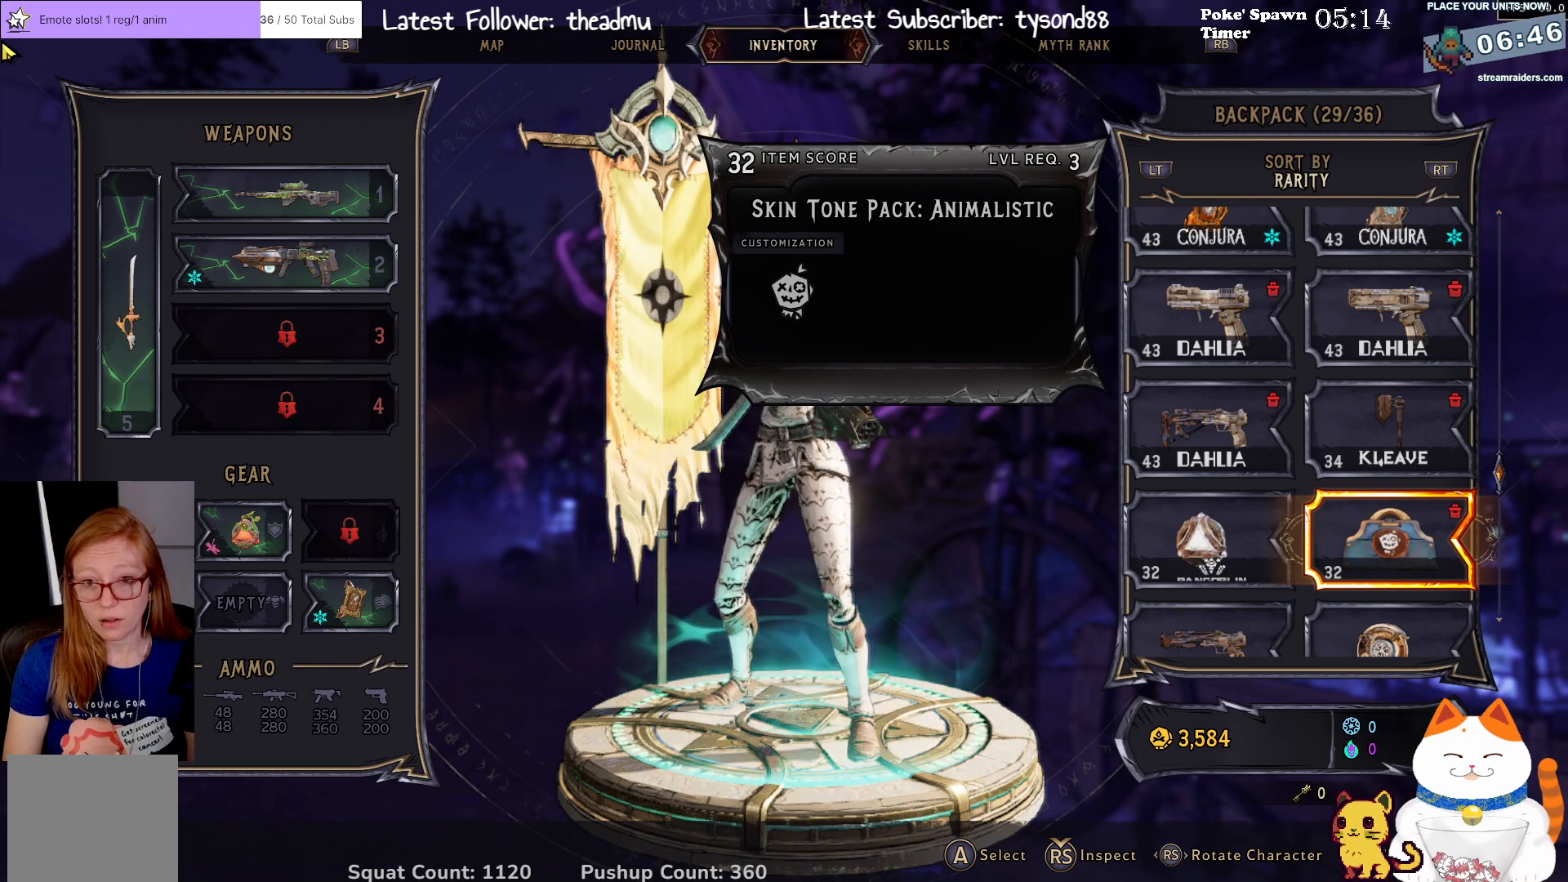
{"buttons": [], "left_stick": "center", "right_stick": "center", "events": [[83, "L3", "down"], [150, "L3", "up"]]}
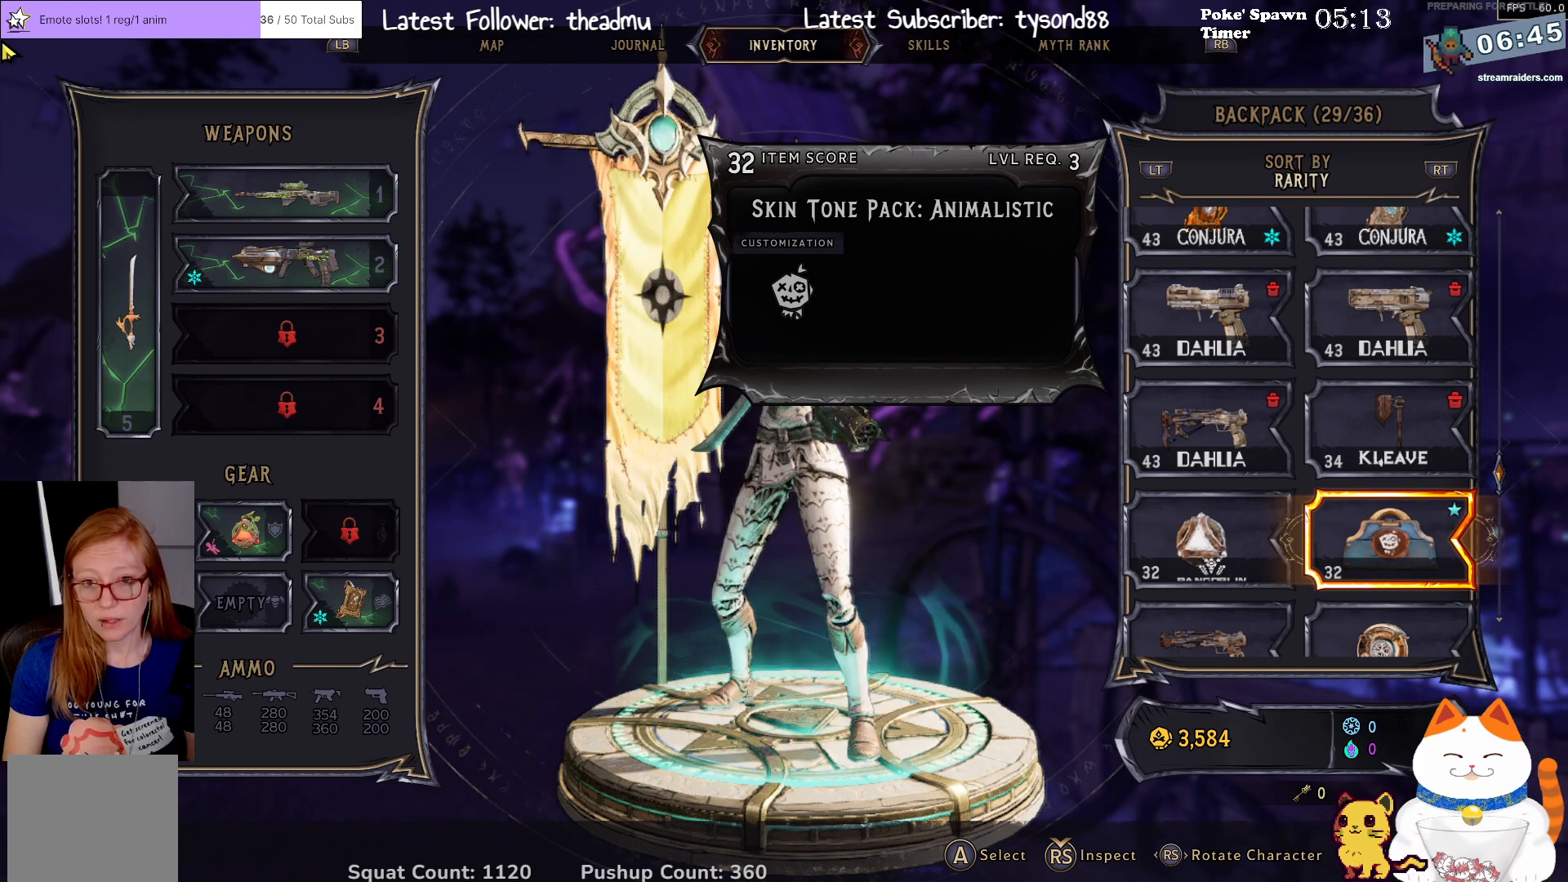
{"buttons": [], "left_stick": "center", "right_stick": "center", "events": []}
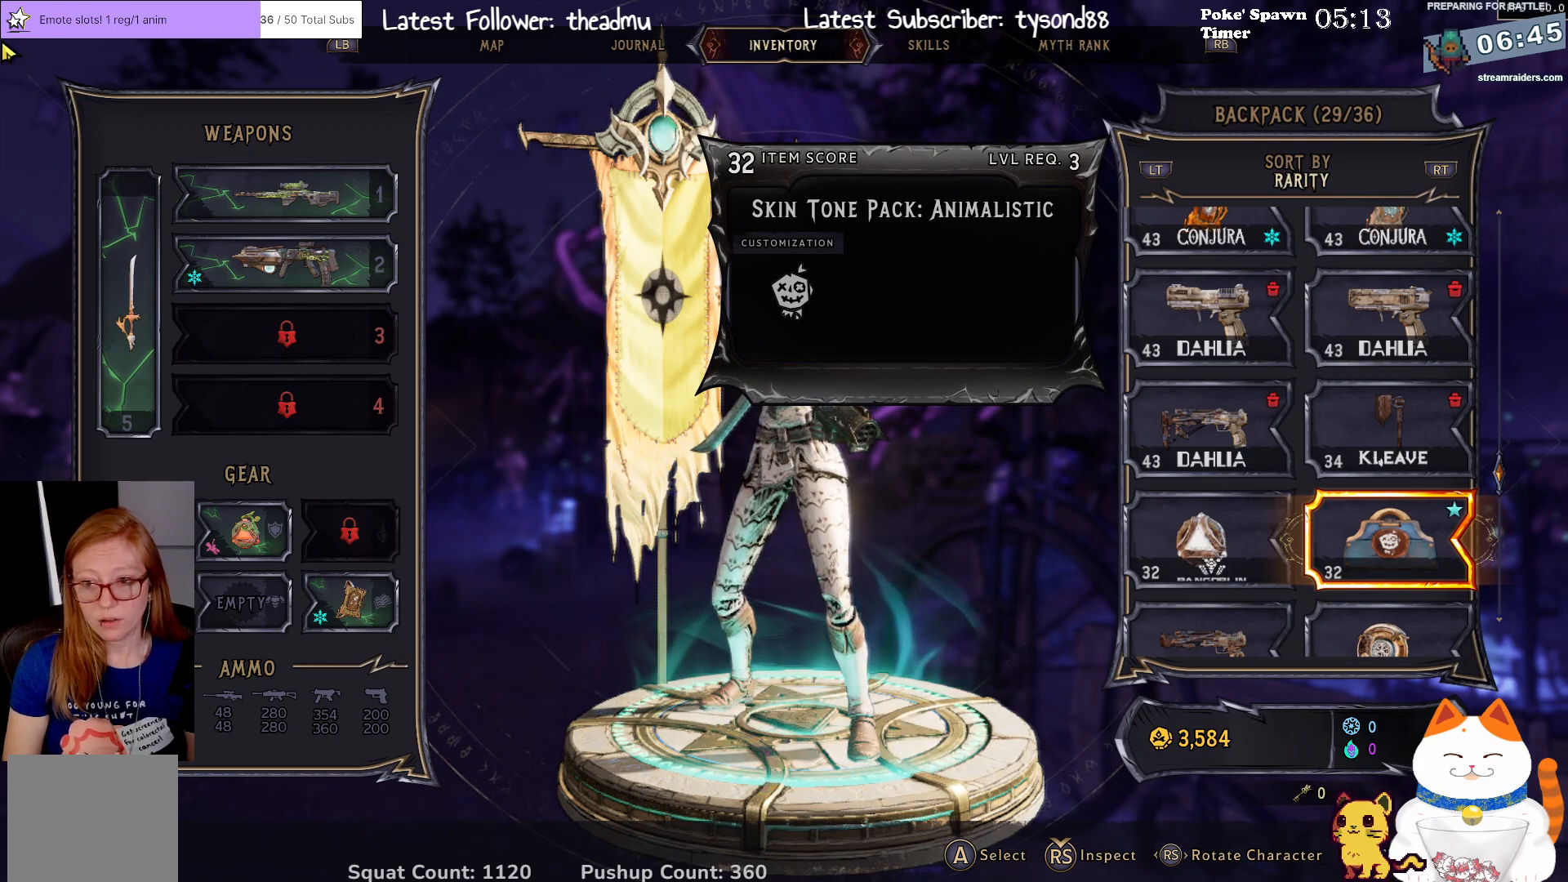
{"buttons": [], "left_stick": "center", "right_stick": "center", "events": []}
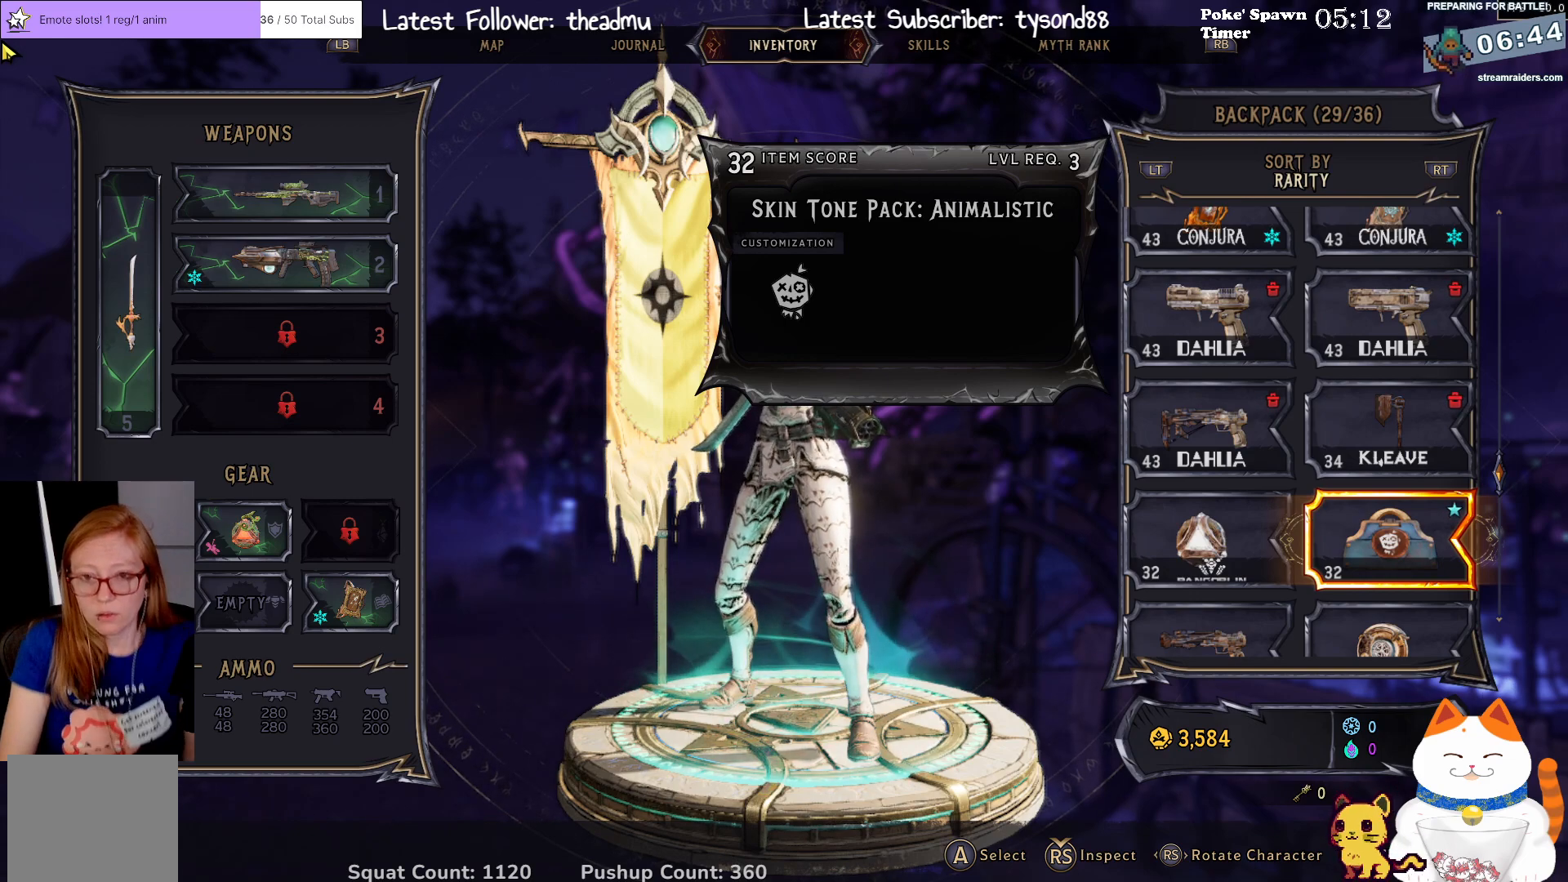
{"buttons": [], "left_stick": "center", "right_stick": "center", "events": []}
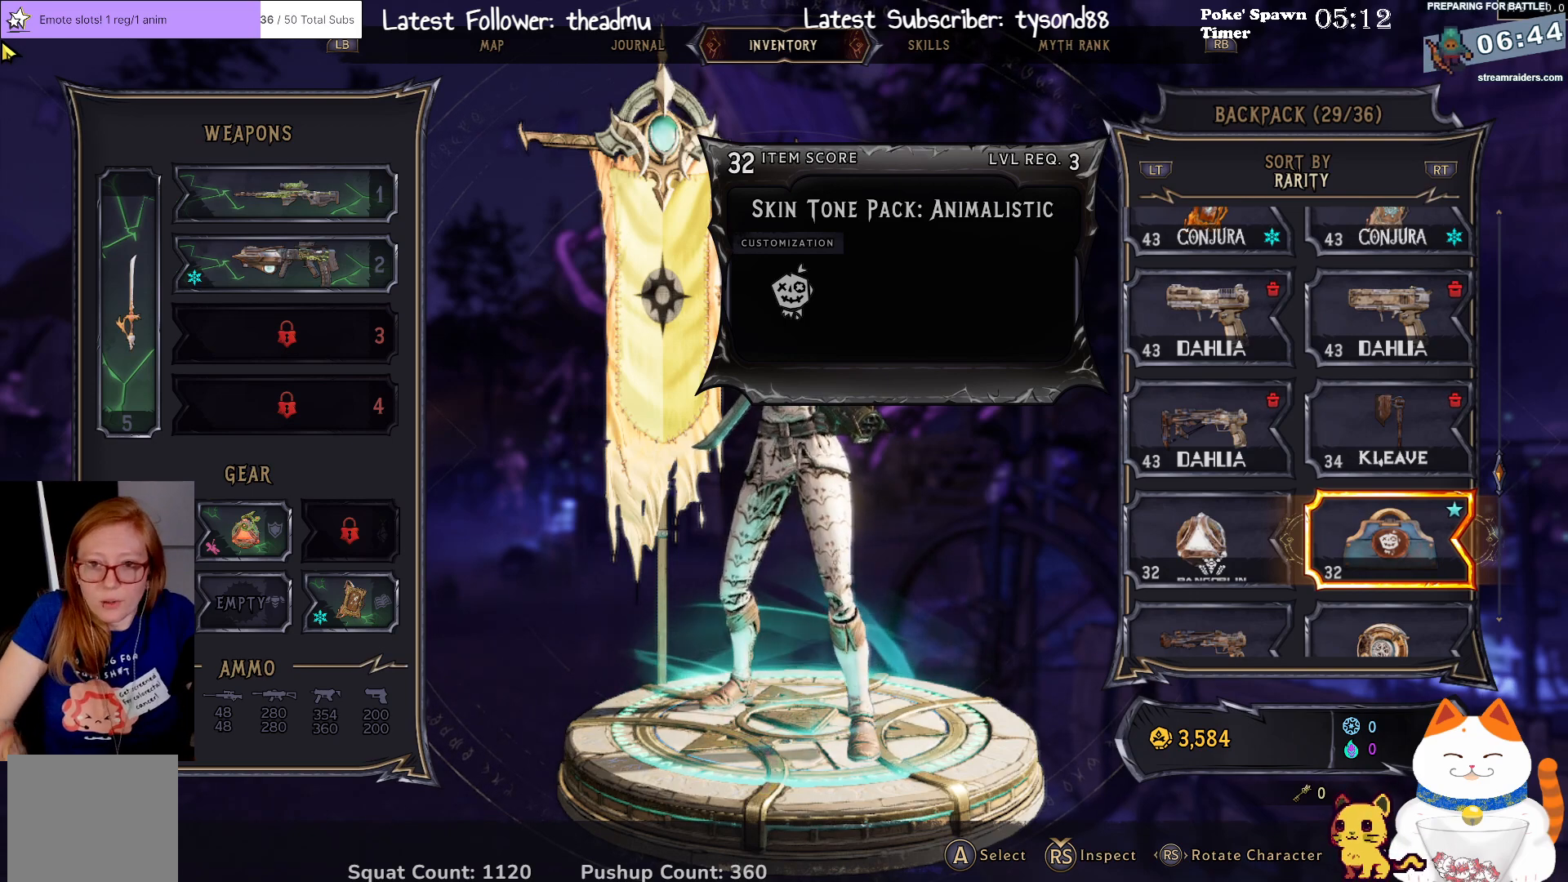
{"buttons": [], "left_stick": "center", "right_stick": "center", "events": []}
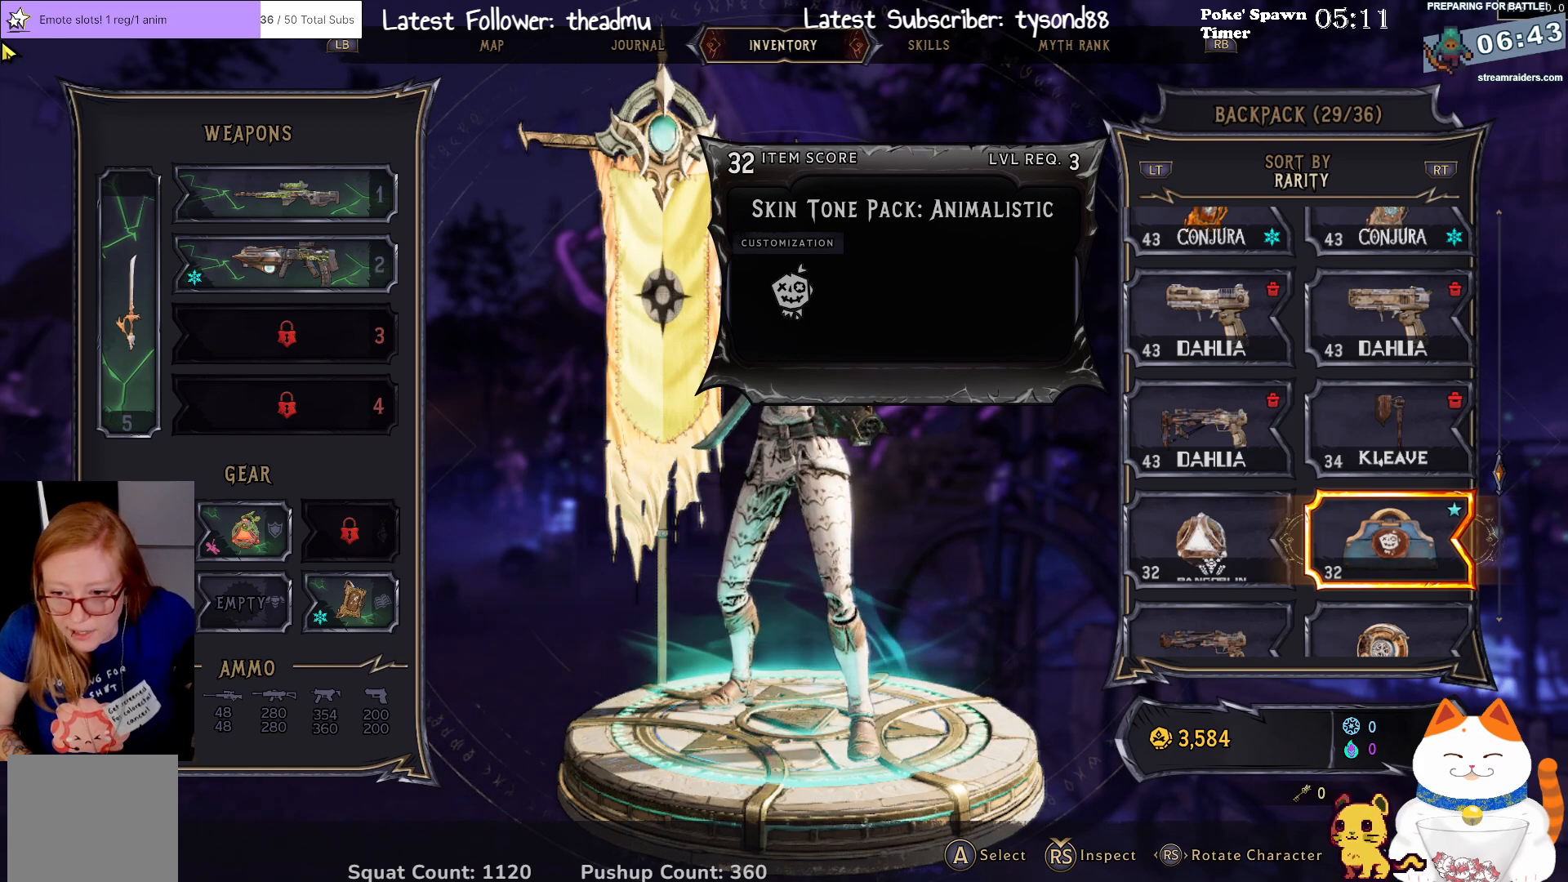
{"buttons": [], "left_stick": "center", "right_stick": "center", "events": []}
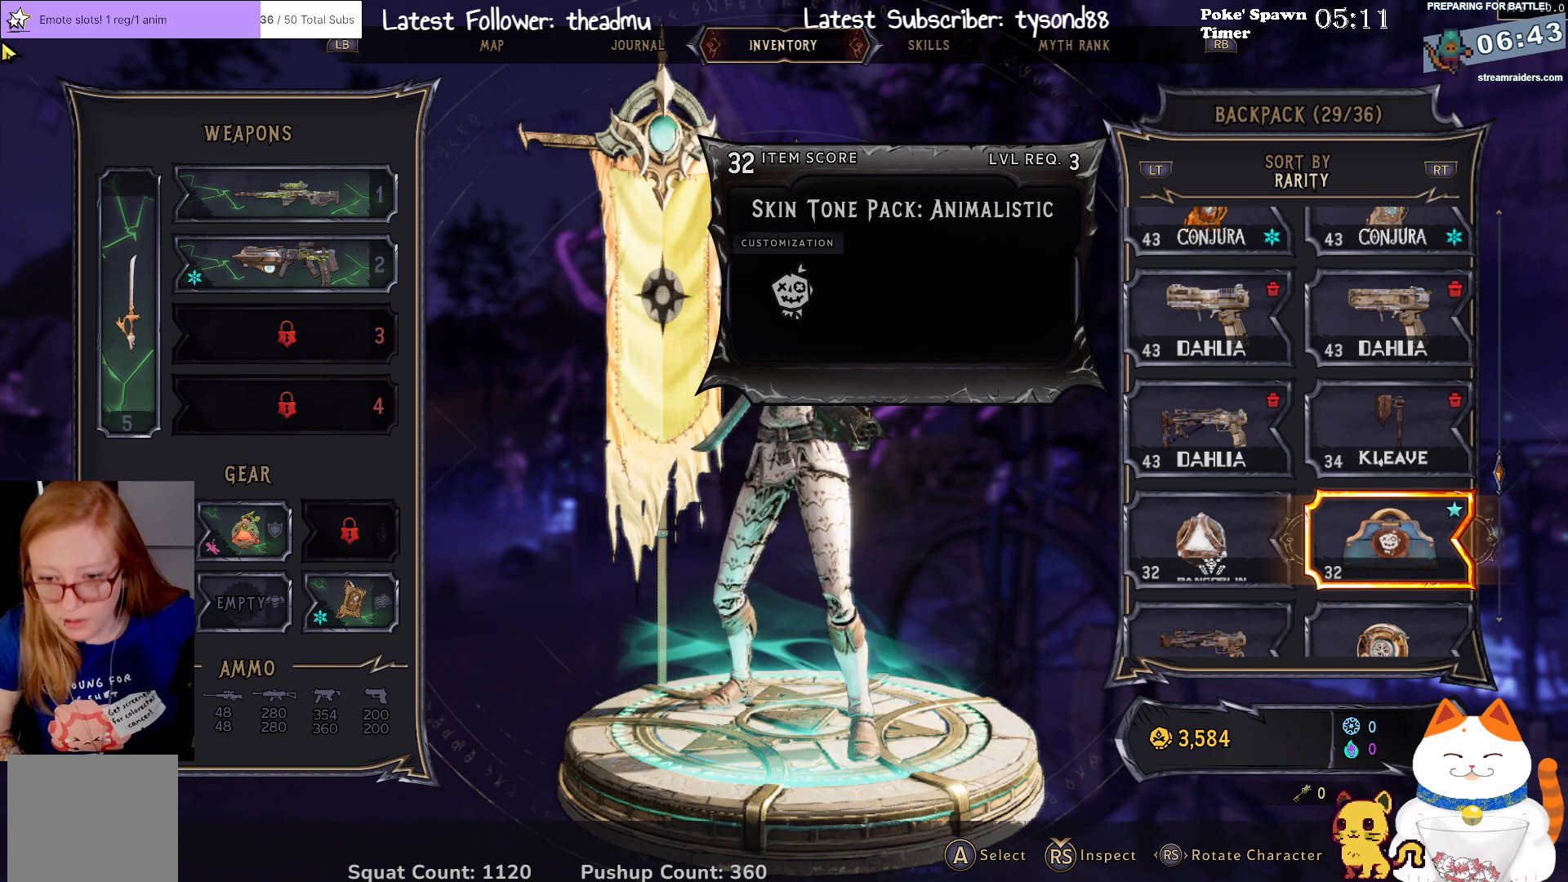
{"buttons": [], "left_stick": "center", "right_stick": "center", "events": []}
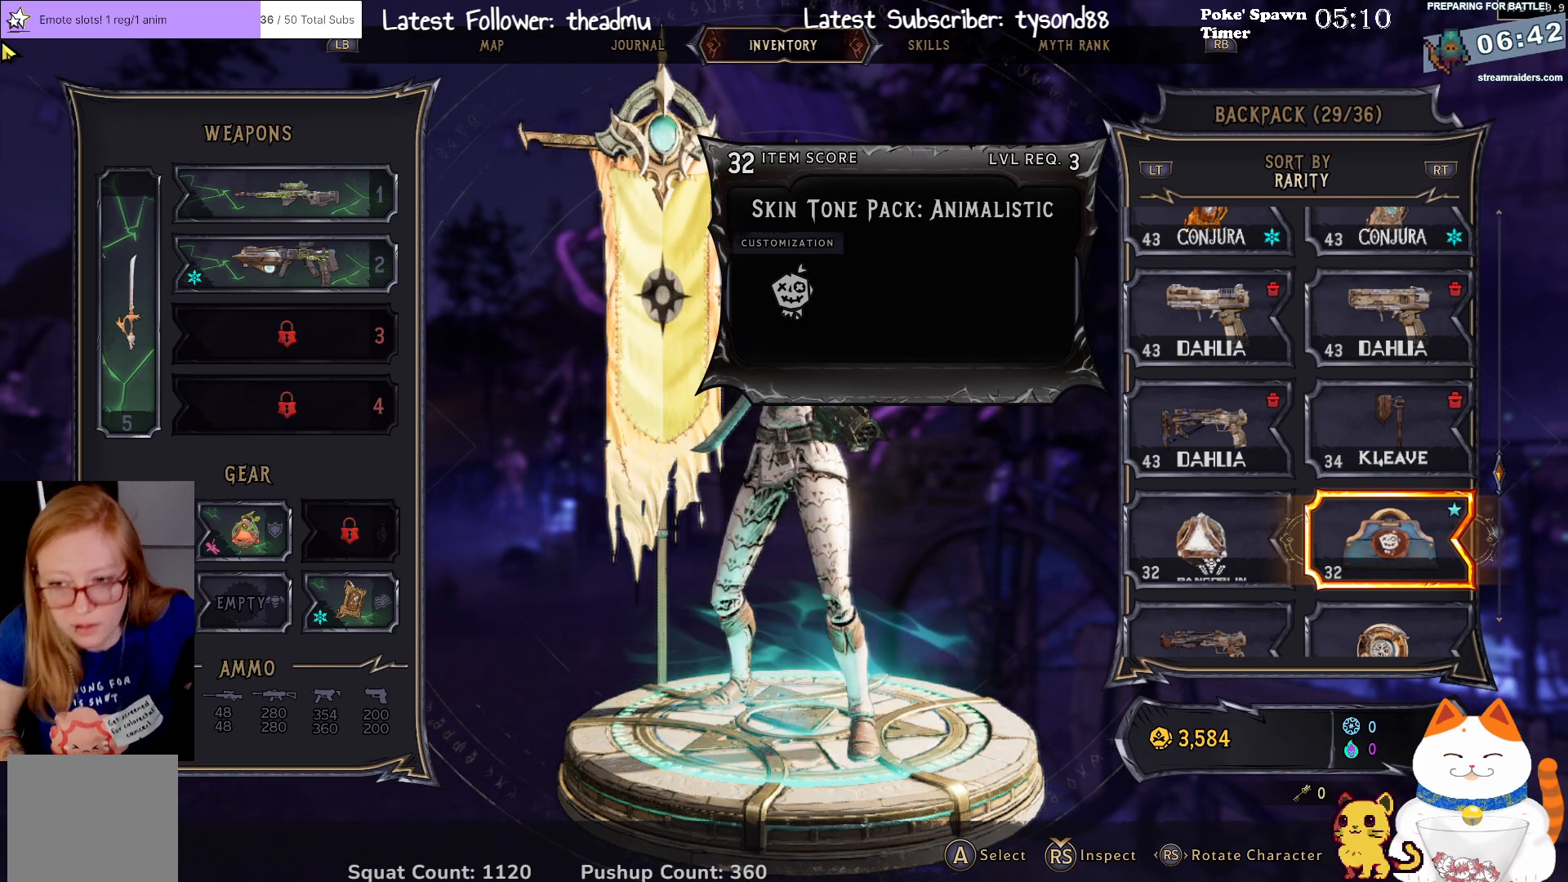
{"buttons": [], "left_stick": "center", "right_stick": "center", "events": []}
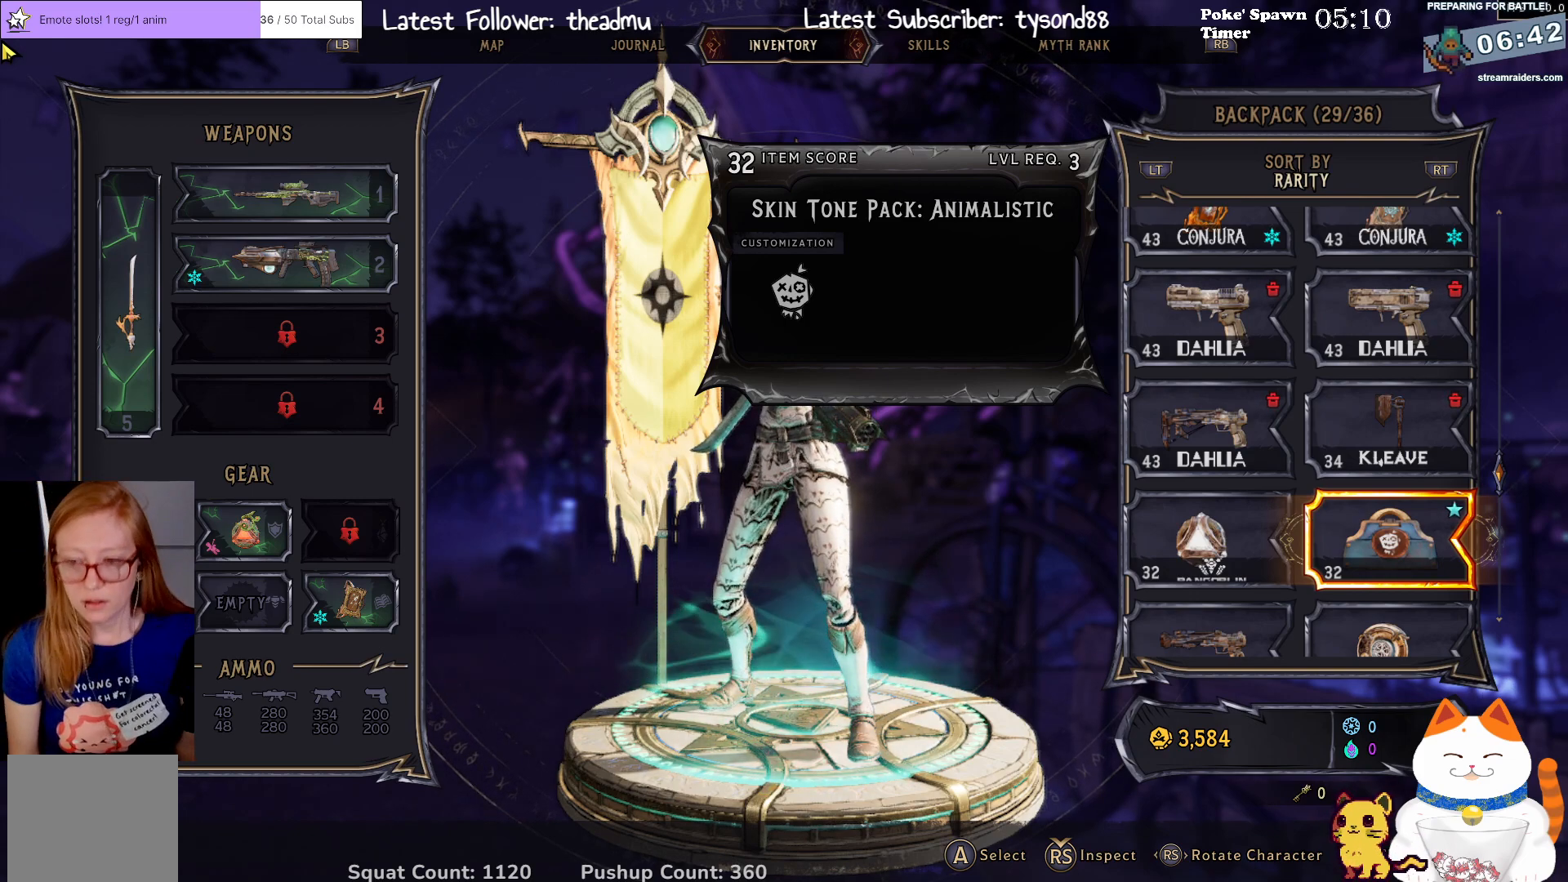
{"buttons": [], "left_stick": "center", "right_stick": "center", "events": [[133, "A", "down"], [200, "A", "up"]]}
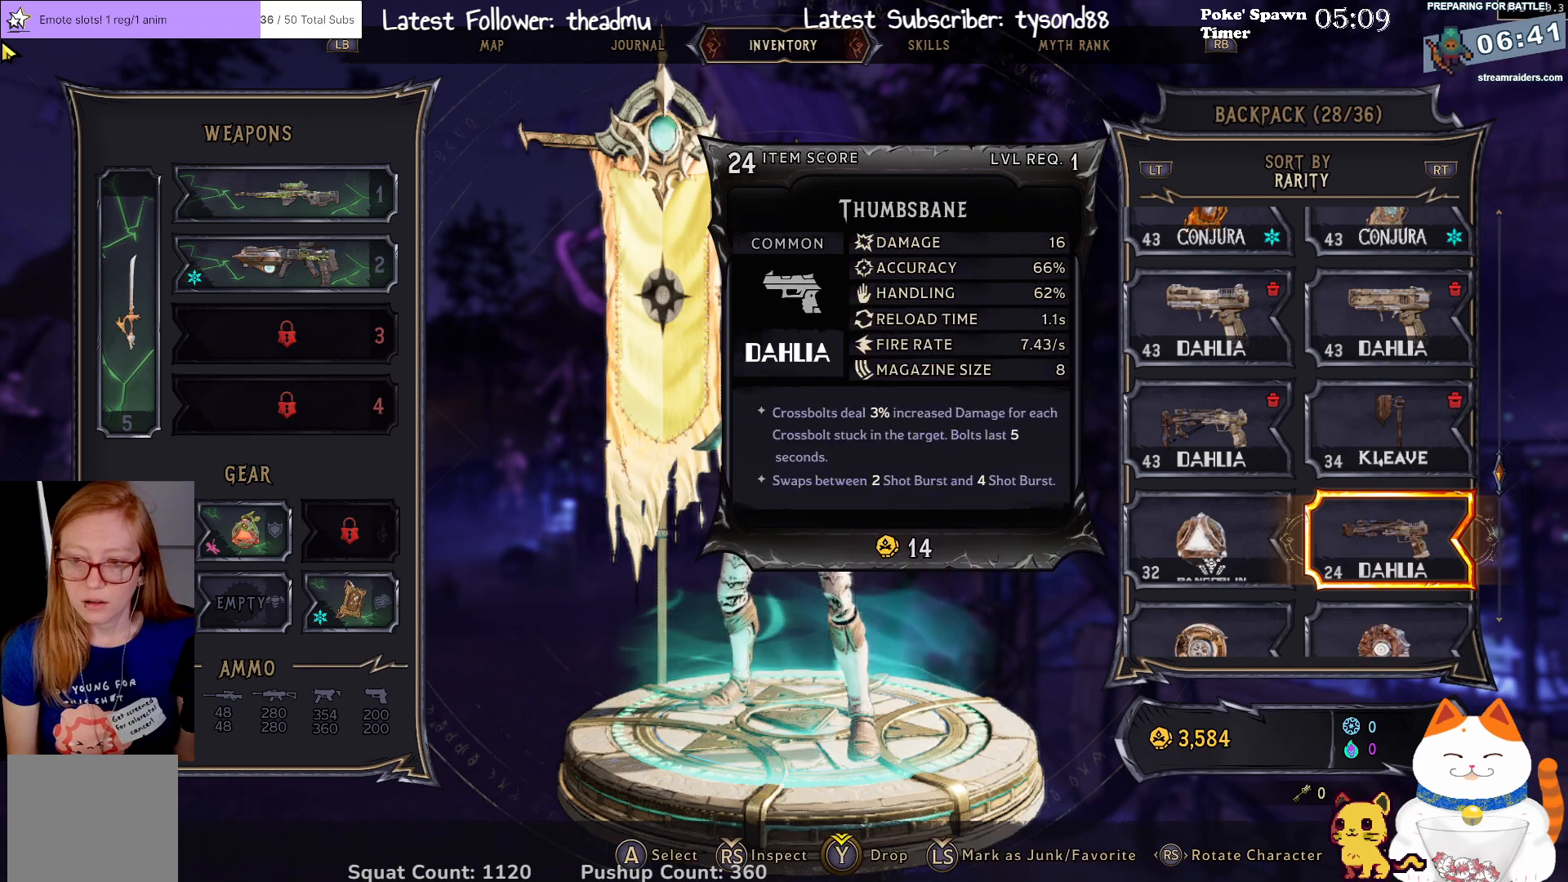
{"buttons": [], "left_stick": "center", "right_stick": "center", "events": []}
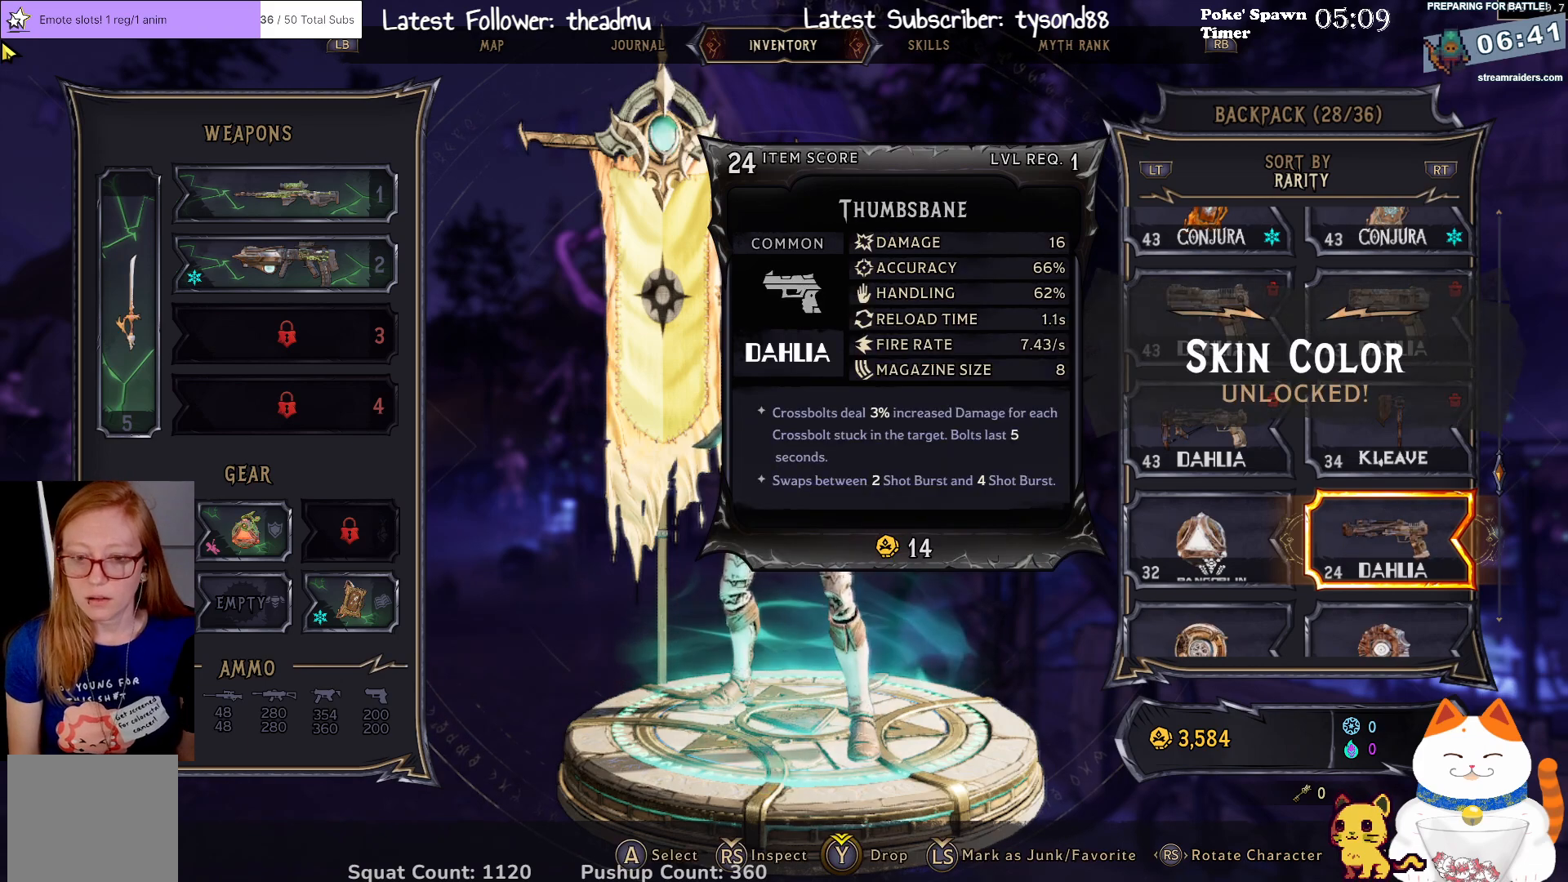
{"buttons": [], "left_stick": "center", "right_stick": "center", "events": []}
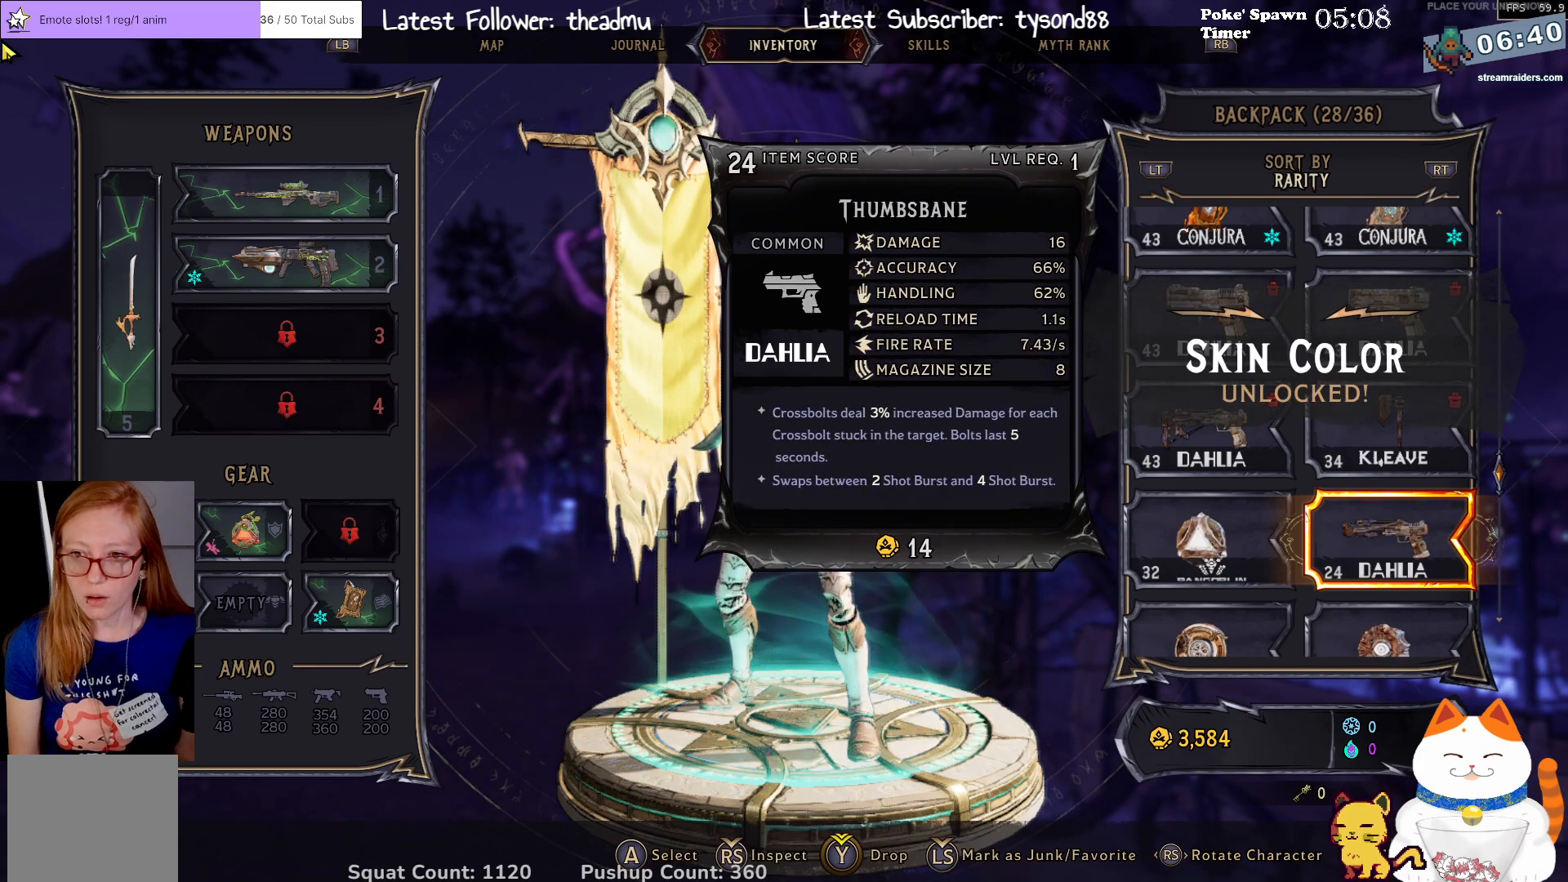
{"buttons": [], "left_stick": "center", "right_stick": "center", "events": []}
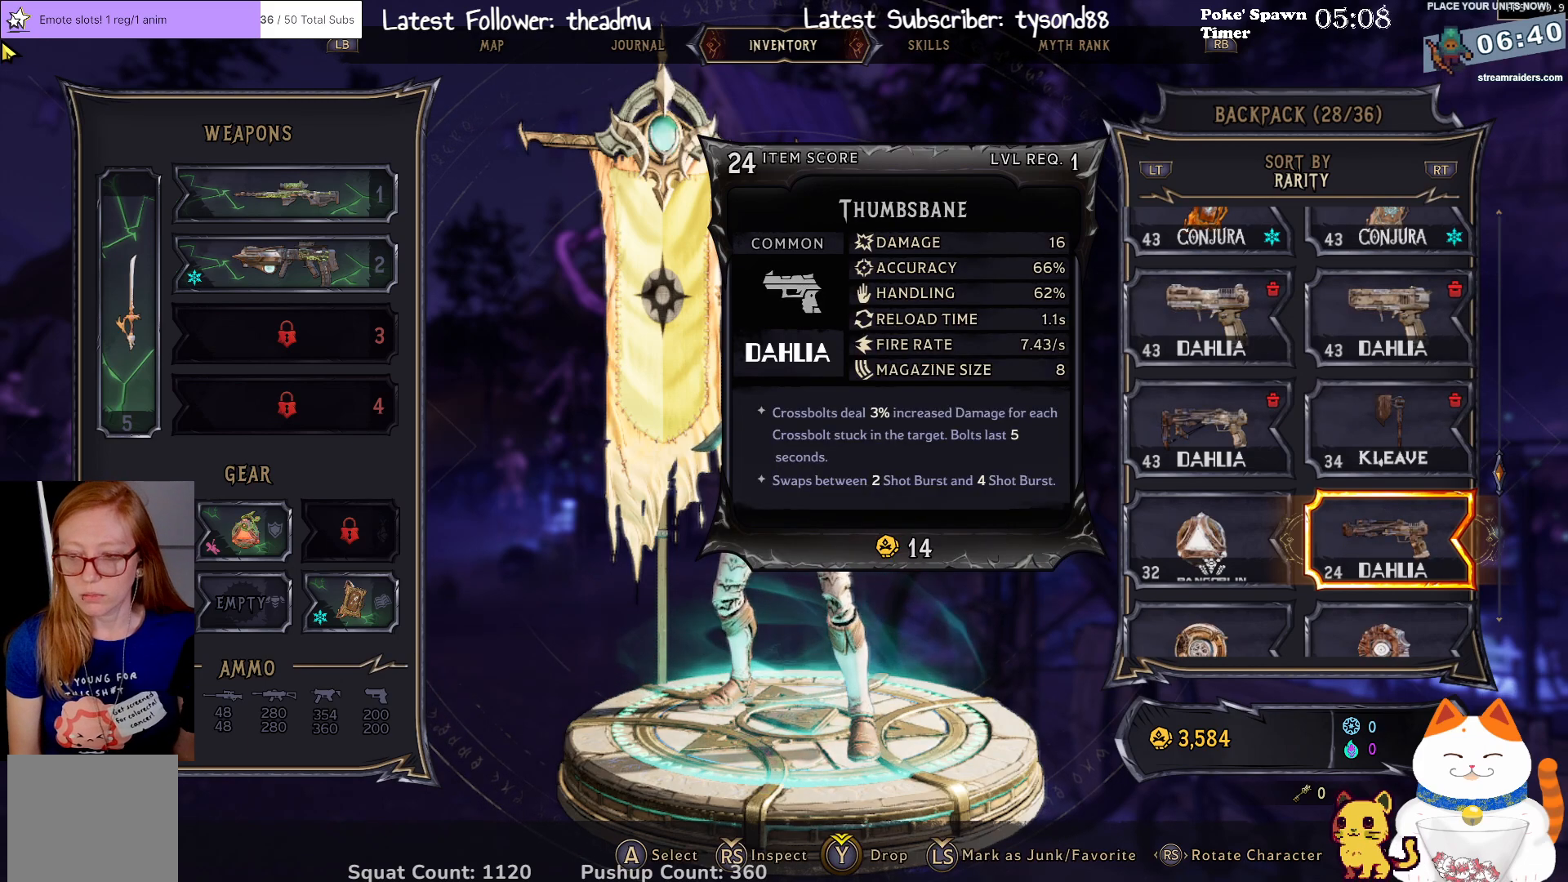
{"buttons": [], "left_stick": "center", "right_stick": "center", "events": [[83, "left_stick", "down-right"], [100, "L3", "down"], [133, "left_stick", "center"], [283, "L3", "up"]]}
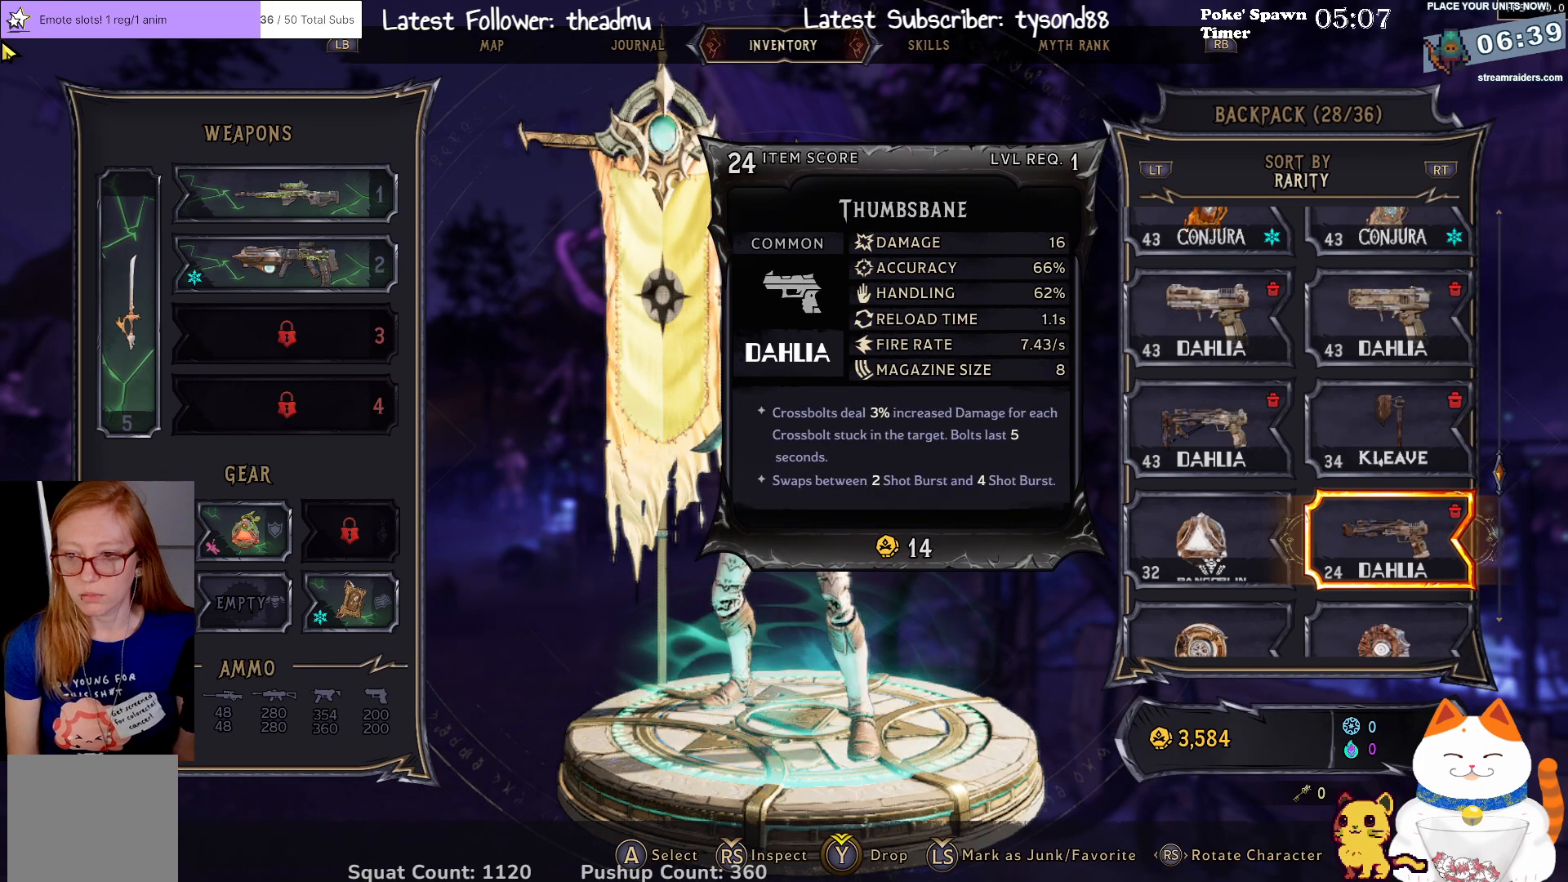
{"buttons": [], "left_stick": "center", "right_stick": "center", "events": [[200, "left_stick", "left"], [267, "left_stick", "center"]]}
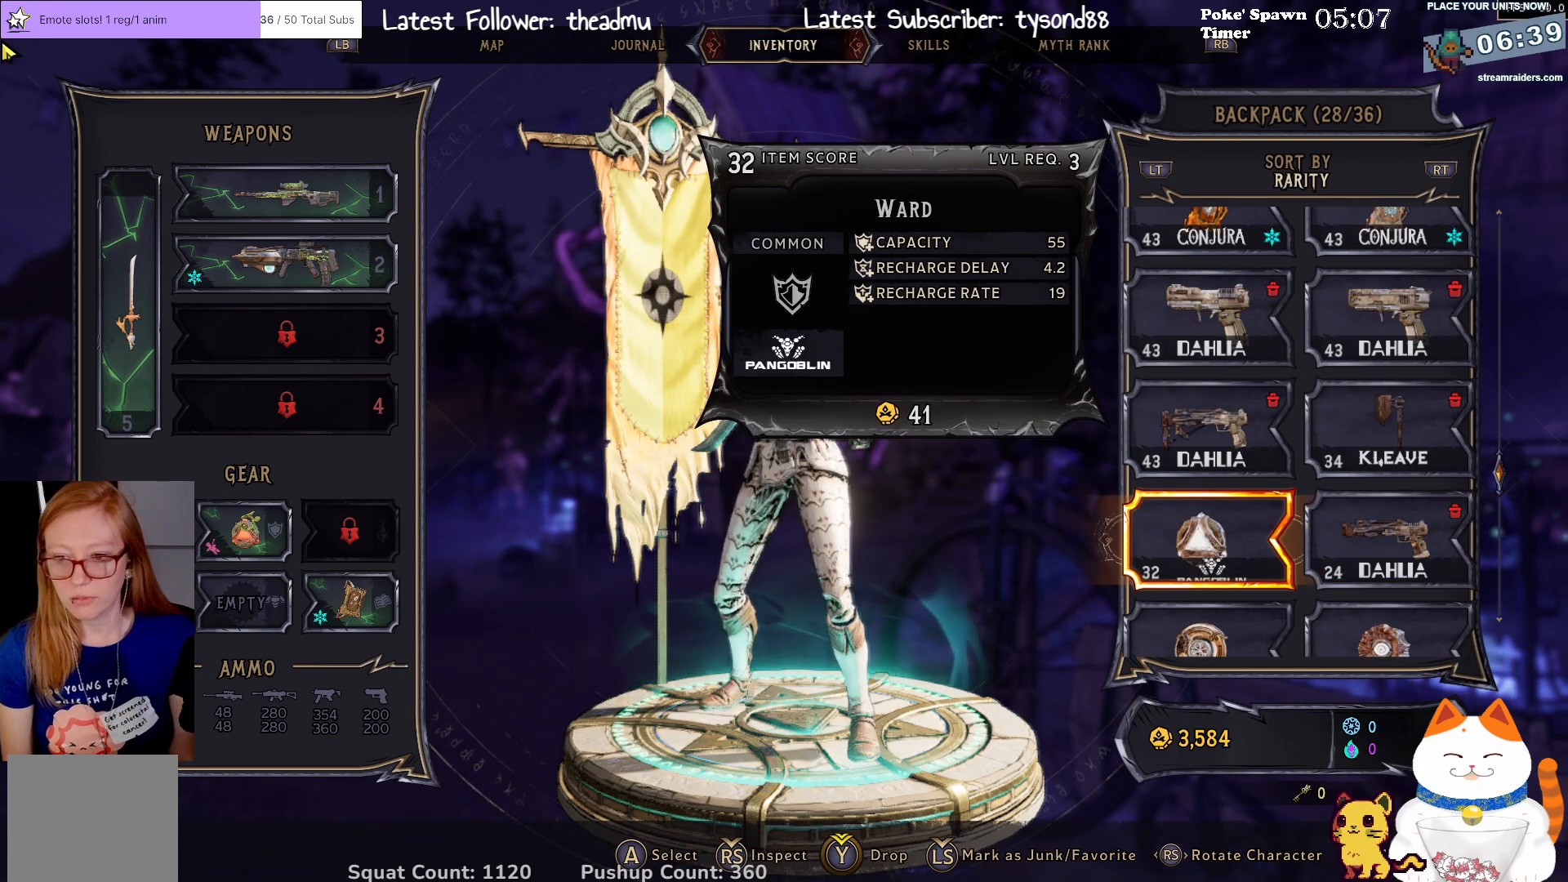
{"buttons": [], "left_stick": "center", "right_stick": "center", "events": [[283, "L3", "down"], [467, "L3", "up"]]}
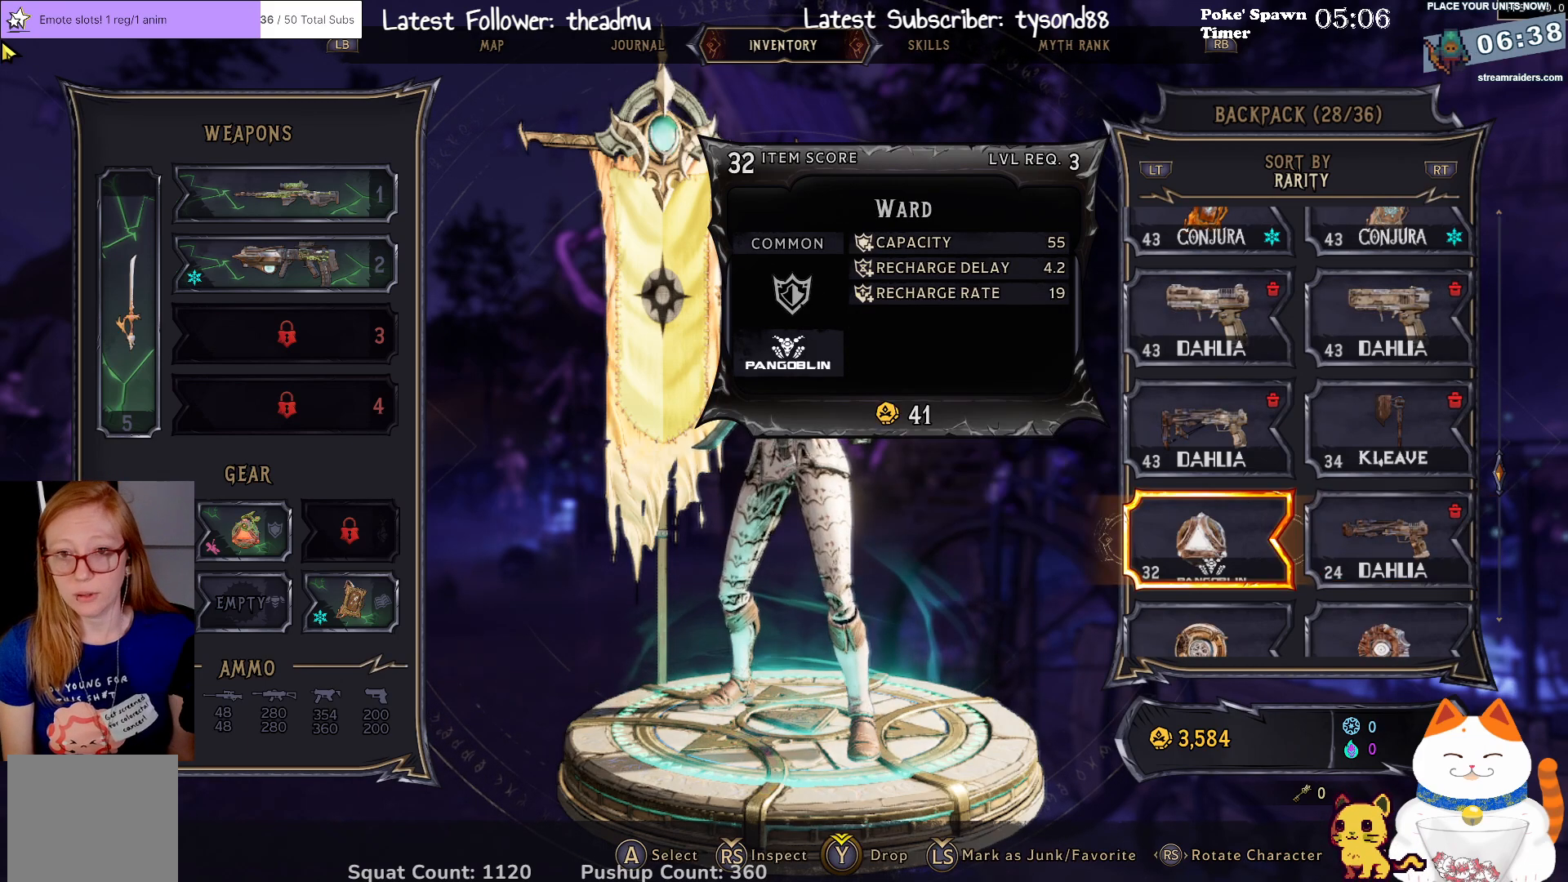
{"buttons": [], "left_stick": "down", "right_stick": "center", "events": [[417, "left_stick", "down"]]}